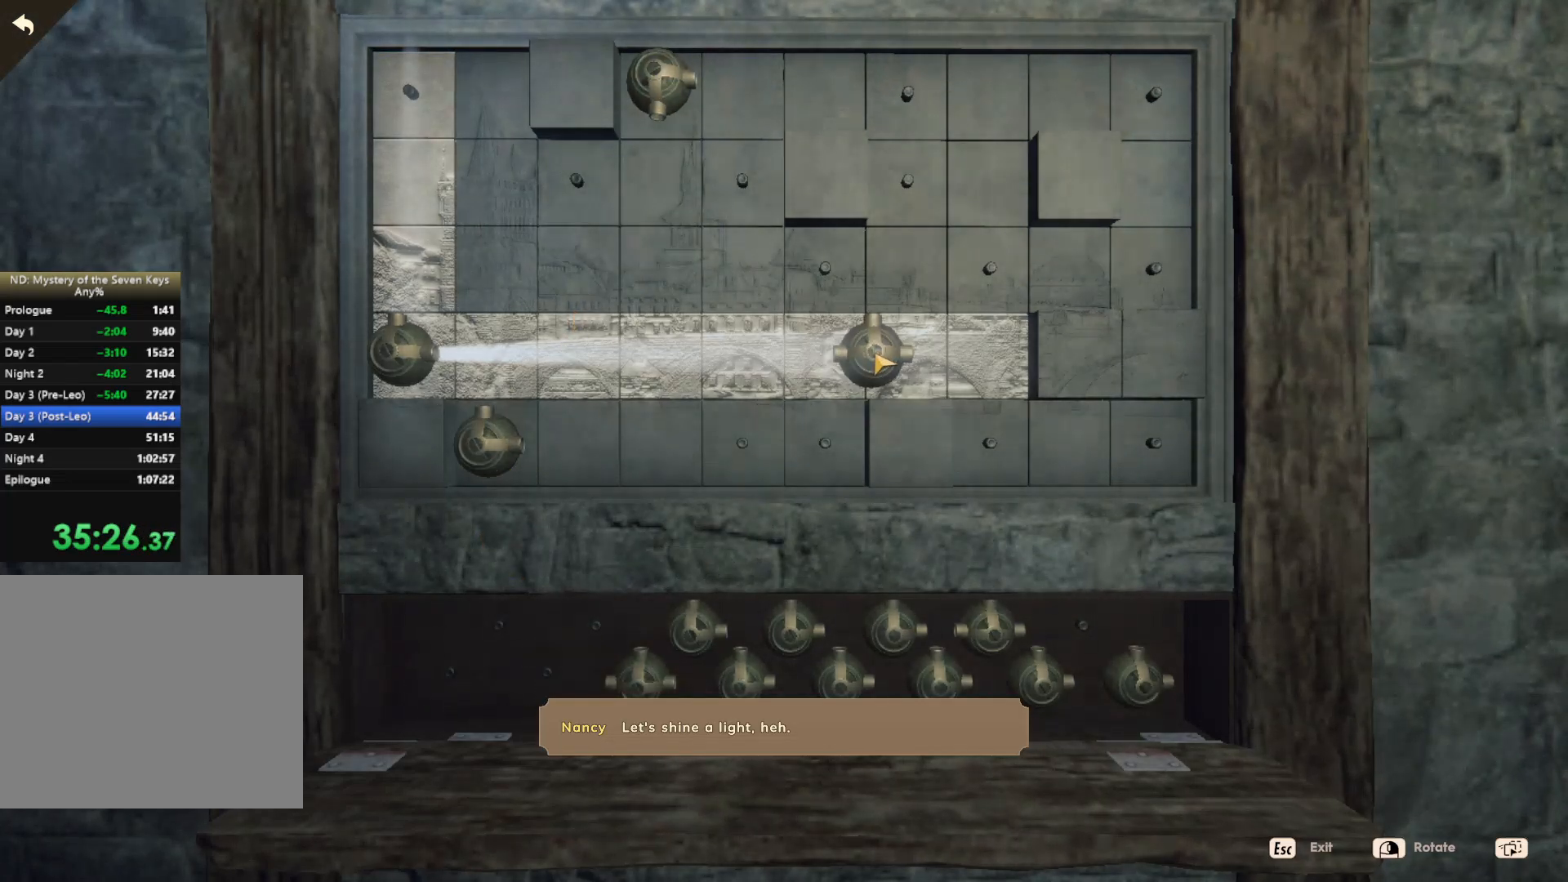
Gameplay with keyboard and mouse; each line is a JSON object with the keys and mouse buttons held at the frame after it. "events" lists presses ("down") and releases ("up") of "1", "2", "3", "a", "c", "caps_lock", "d", "e", "escape", "f1", "f2", "f3", "q", "s", "shift", "tab", "tilde", "w", "x", "z", "mouse_left", "mouse_wheel", "mouse_right", "mouse_mb4" and "mouse_mb5" between this image and that frame as [ms after this image, input, new state], when the widget could be followed in between. "mouse_left", "mouse_wheel", "mouse_right", "mouse_mb4", "mouse_mb5" = the "left", "wheel", "right", "mb4", "mb5" buttons of the "mouse" list. No other keys are recorded. "wheel" means that the mouse wheel is clicked or scrolled. Mouse movement is not recorded.
{"keys": [], "mouse": [], "events": []}
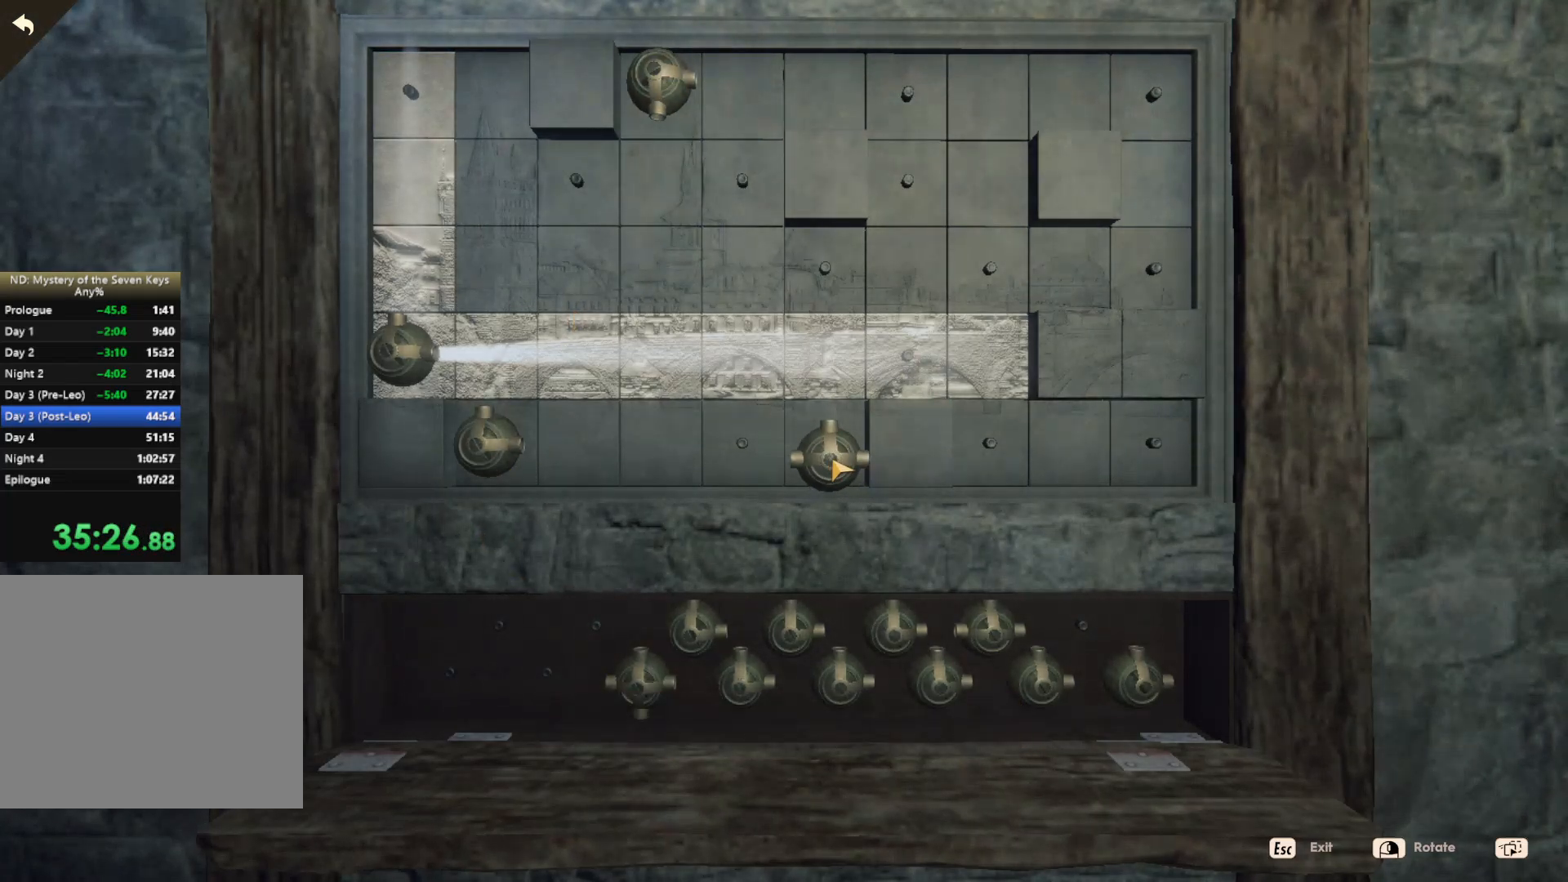
{"keys": [], "mouse": [], "events": []}
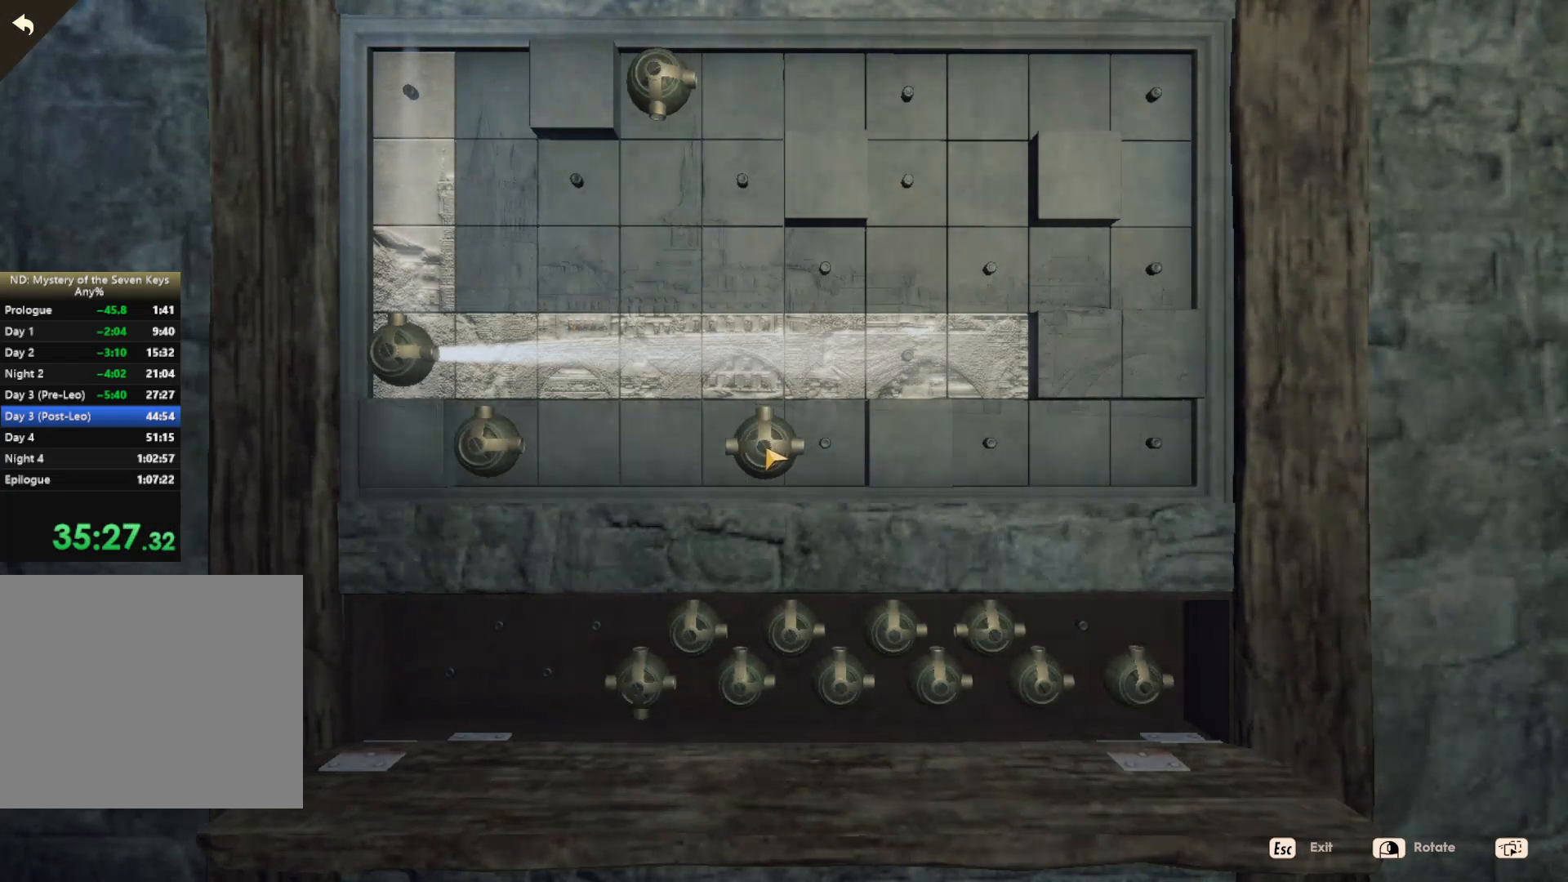
{"keys": [], "mouse": [], "events": [[17, "mouse_left", "down"], [84, "mouse_left", "up"]]}
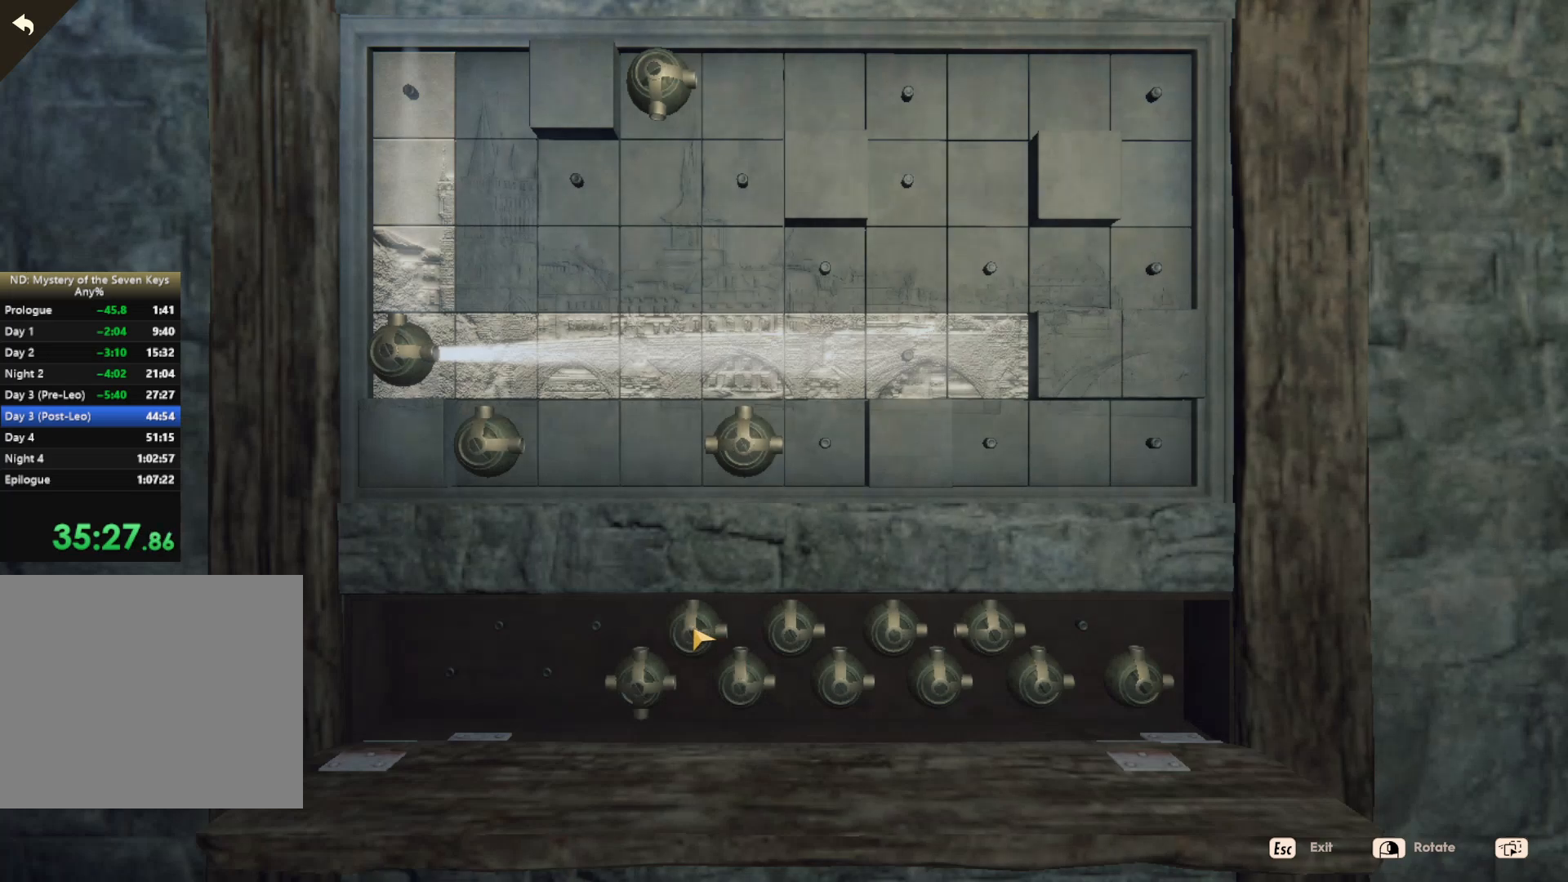
{"keys": [], "mouse": [], "events": [[50, "mouse_left", "down"], [150, "mouse_left", "up"]]}
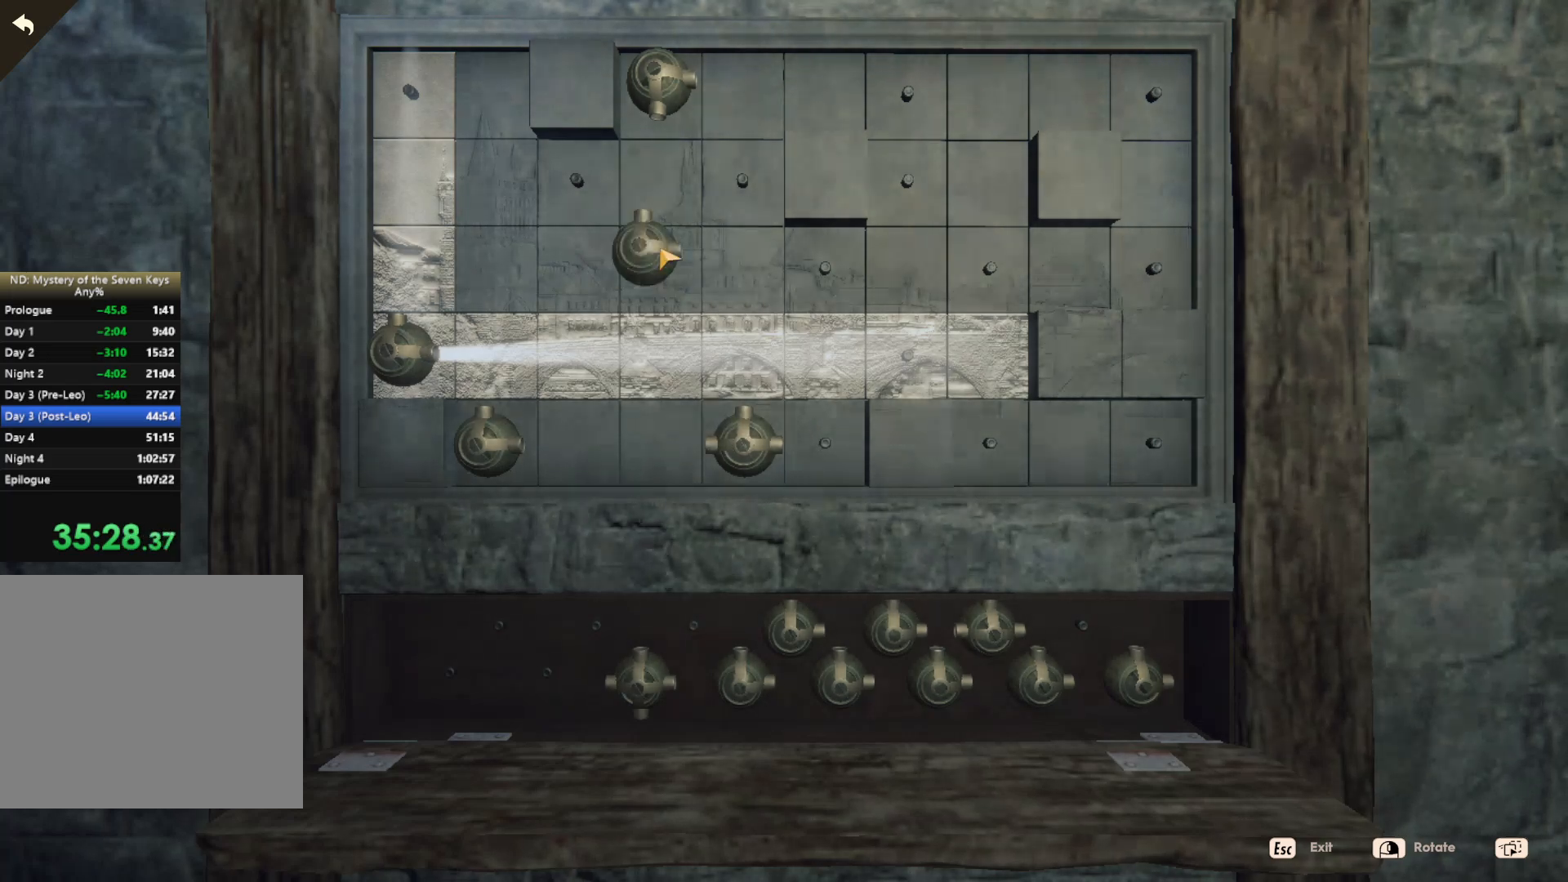
{"keys": [], "mouse": [], "events": [[50, "mouse_right", "down"], [184, "mouse_right", "up"], [384, "mouse_left", "down"], [484, "mouse_left", "up"]]}
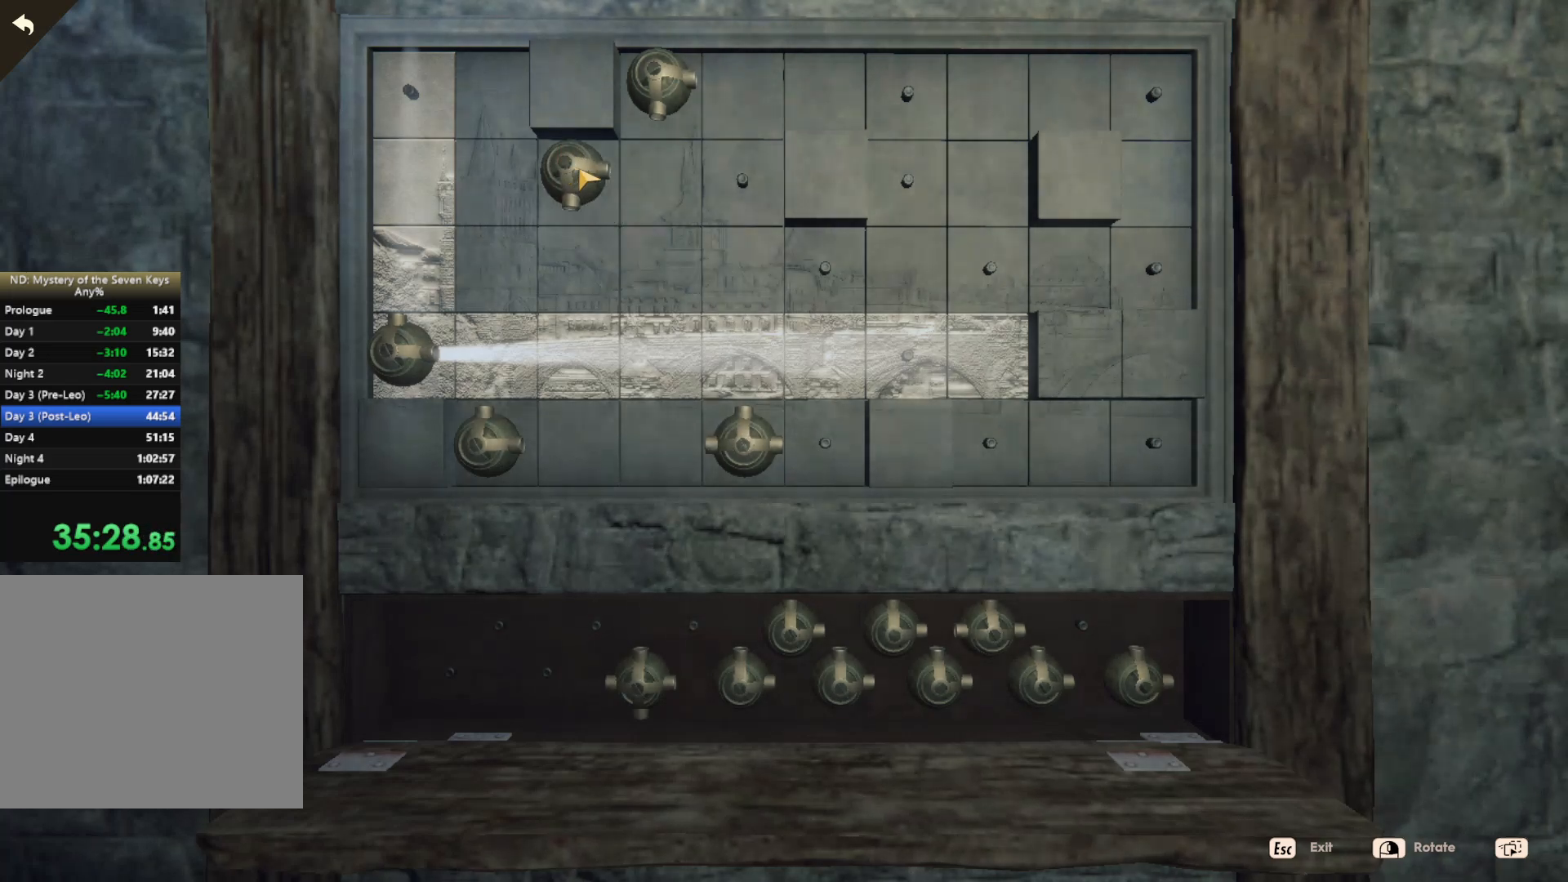
{"keys": [], "mouse": [], "events": []}
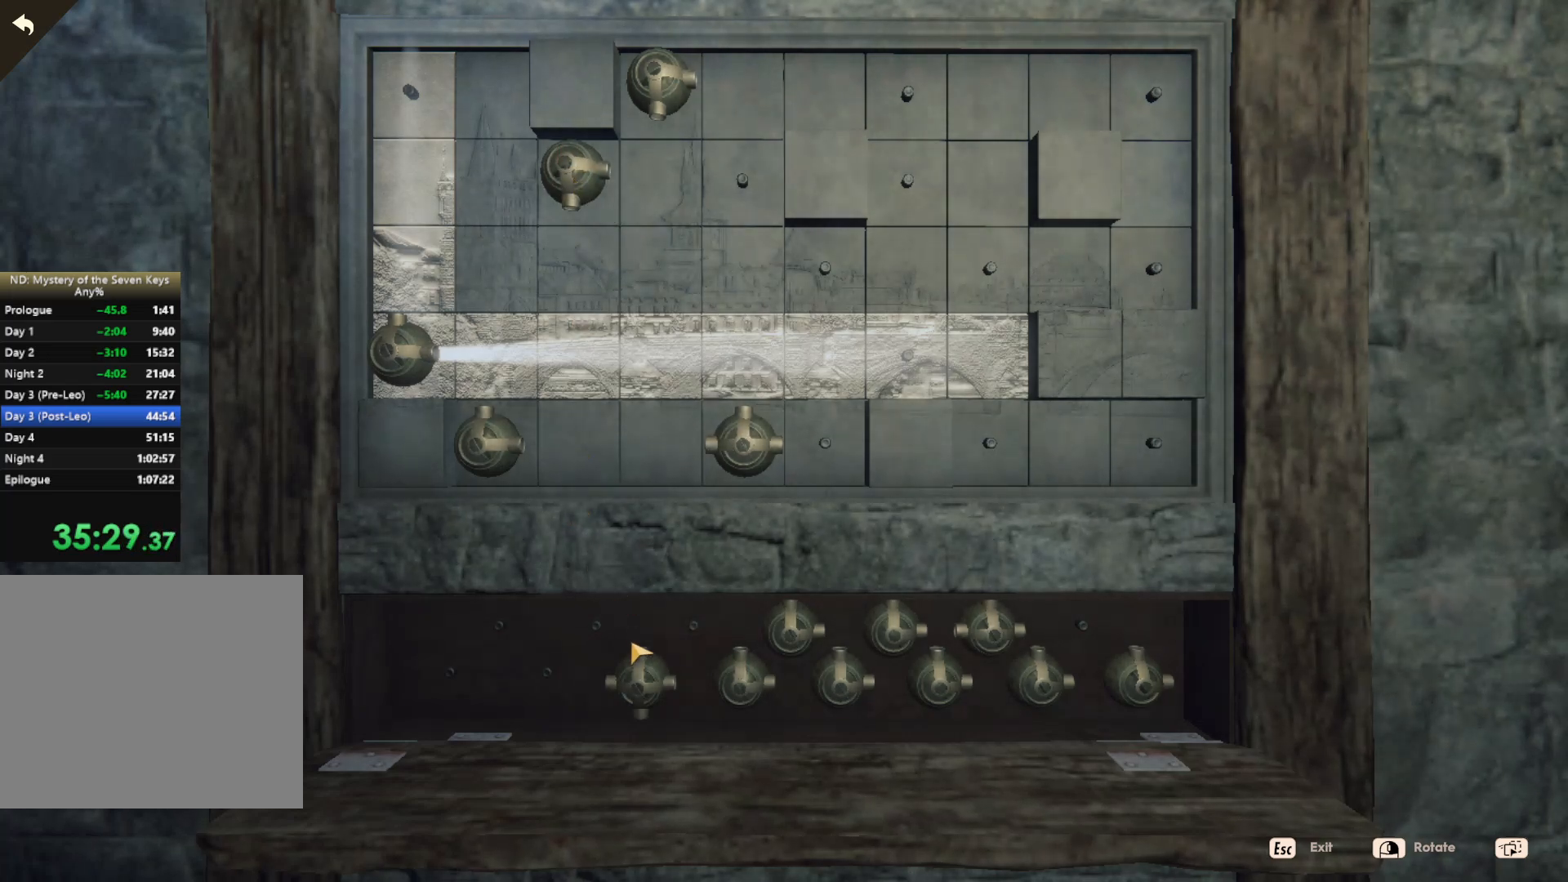
{"keys": [], "mouse": [], "events": [[134, "mouse_left", "down"], [184, "mouse_left", "up"]]}
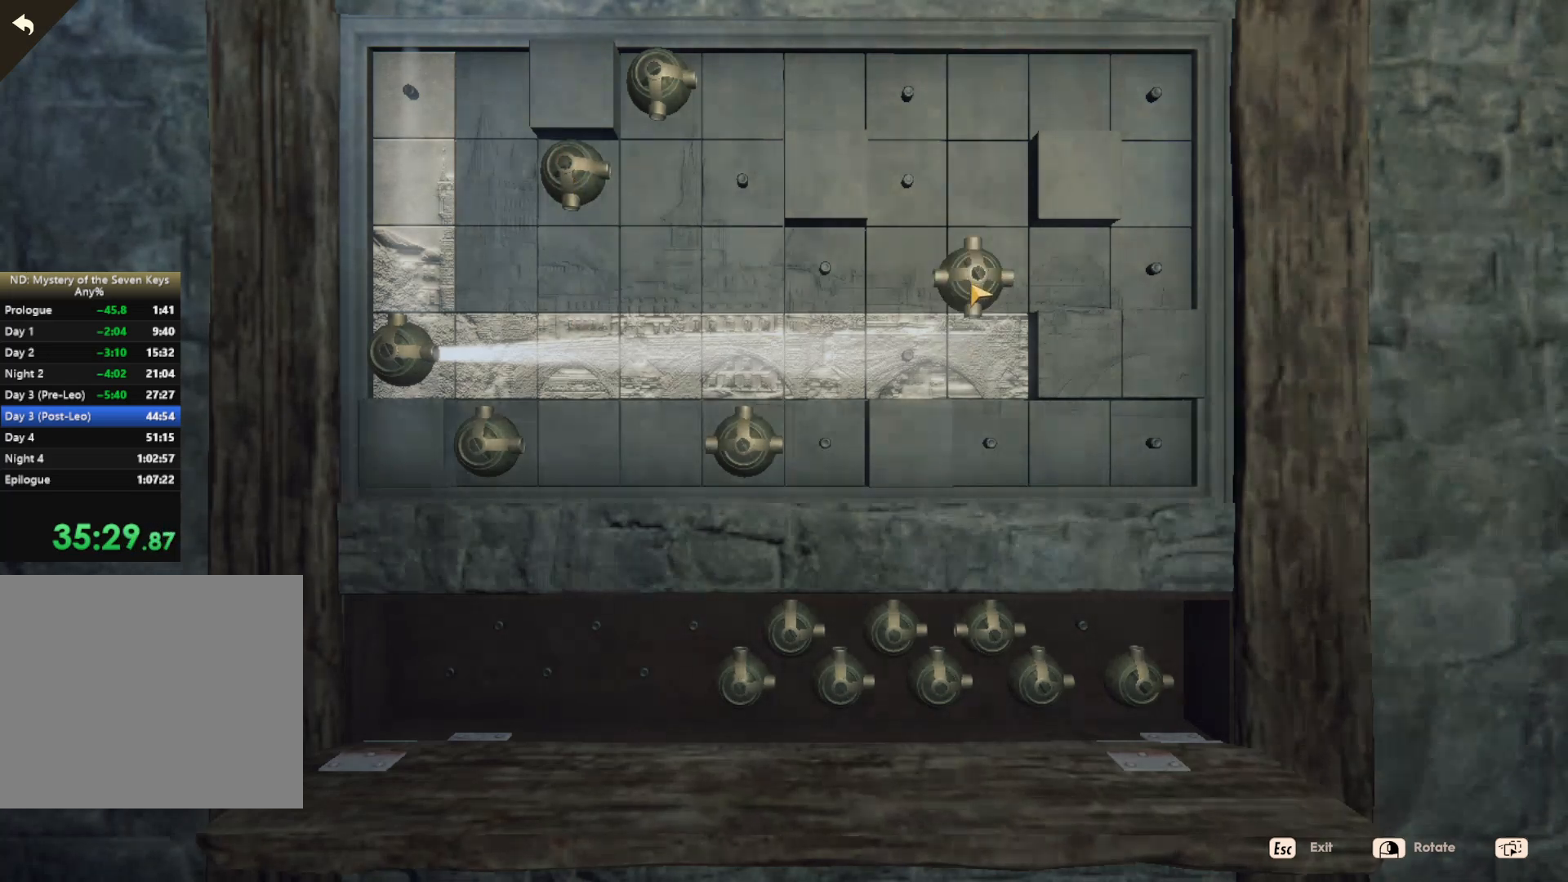
{"keys": [], "mouse": [], "events": [[134, "mouse_left", "down"], [300, "mouse_left", "up"]]}
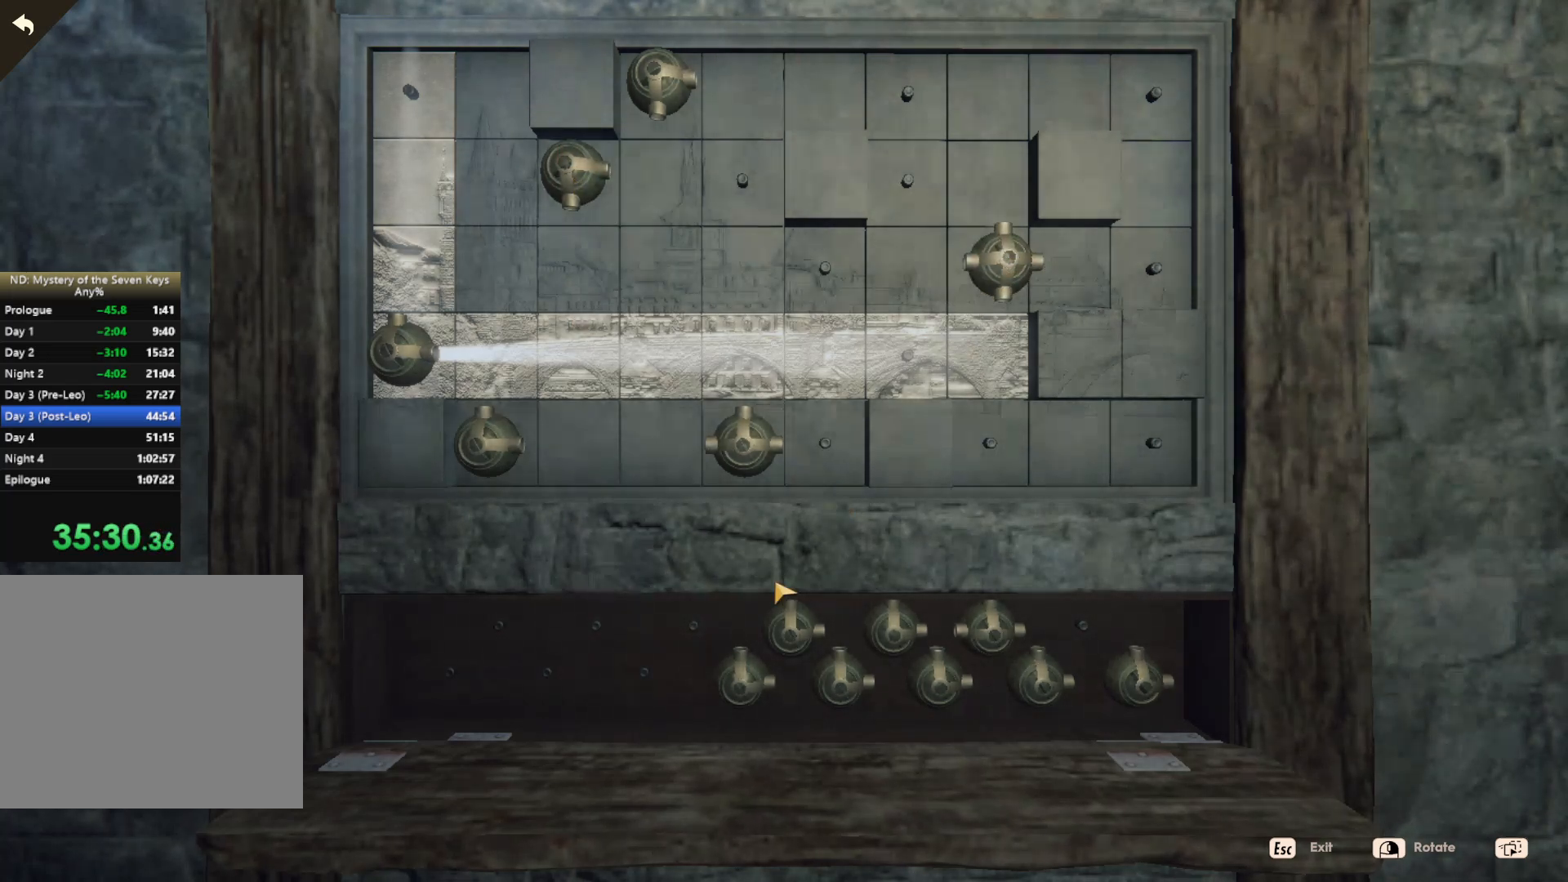
{"keys": [], "mouse": ["right"], "events": [[184, "mouse_left", "down"], [300, "mouse_left", "up"], [350, "mouse_right", "down"]]}
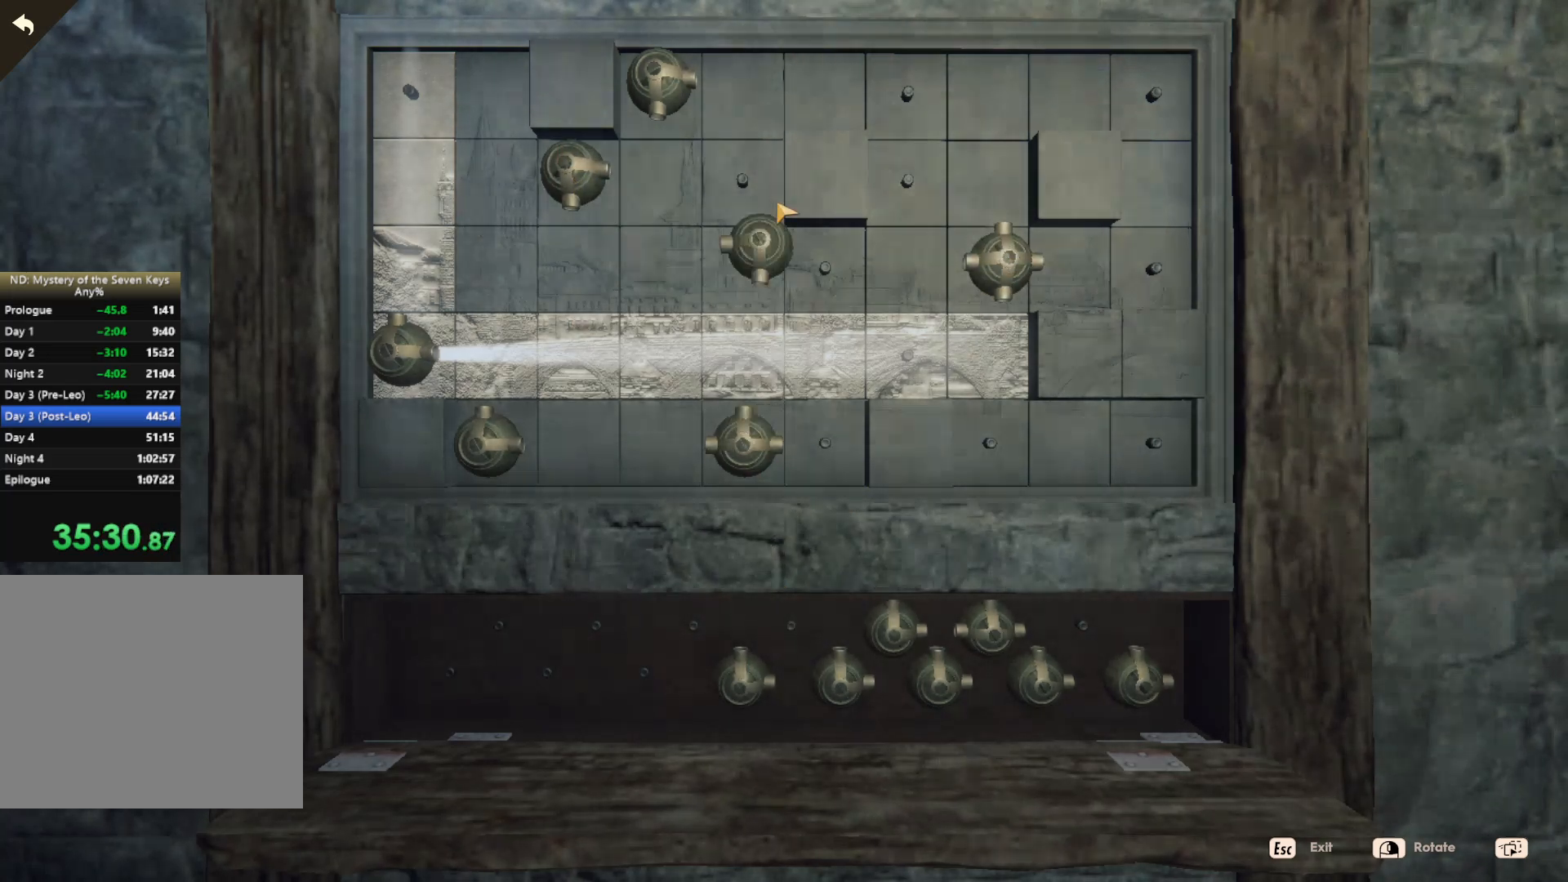
{"keys": [], "mouse": [], "events": [[117, "mouse_right", "up"]]}
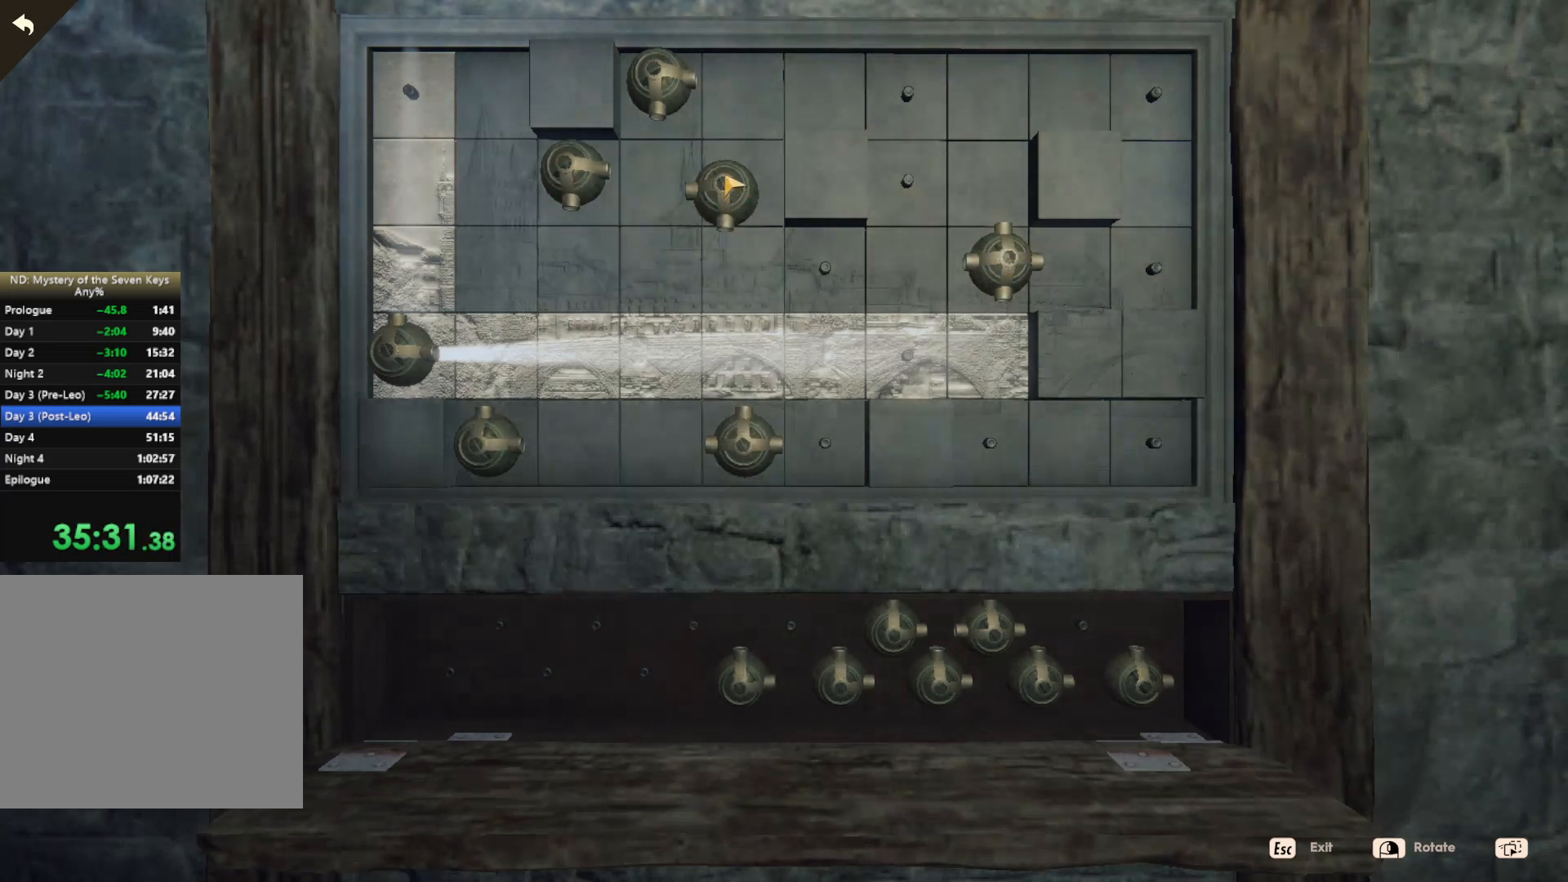
{"keys": [], "mouse": [], "events": [[134, "mouse_left", "down"], [250, "mouse_left", "up"]]}
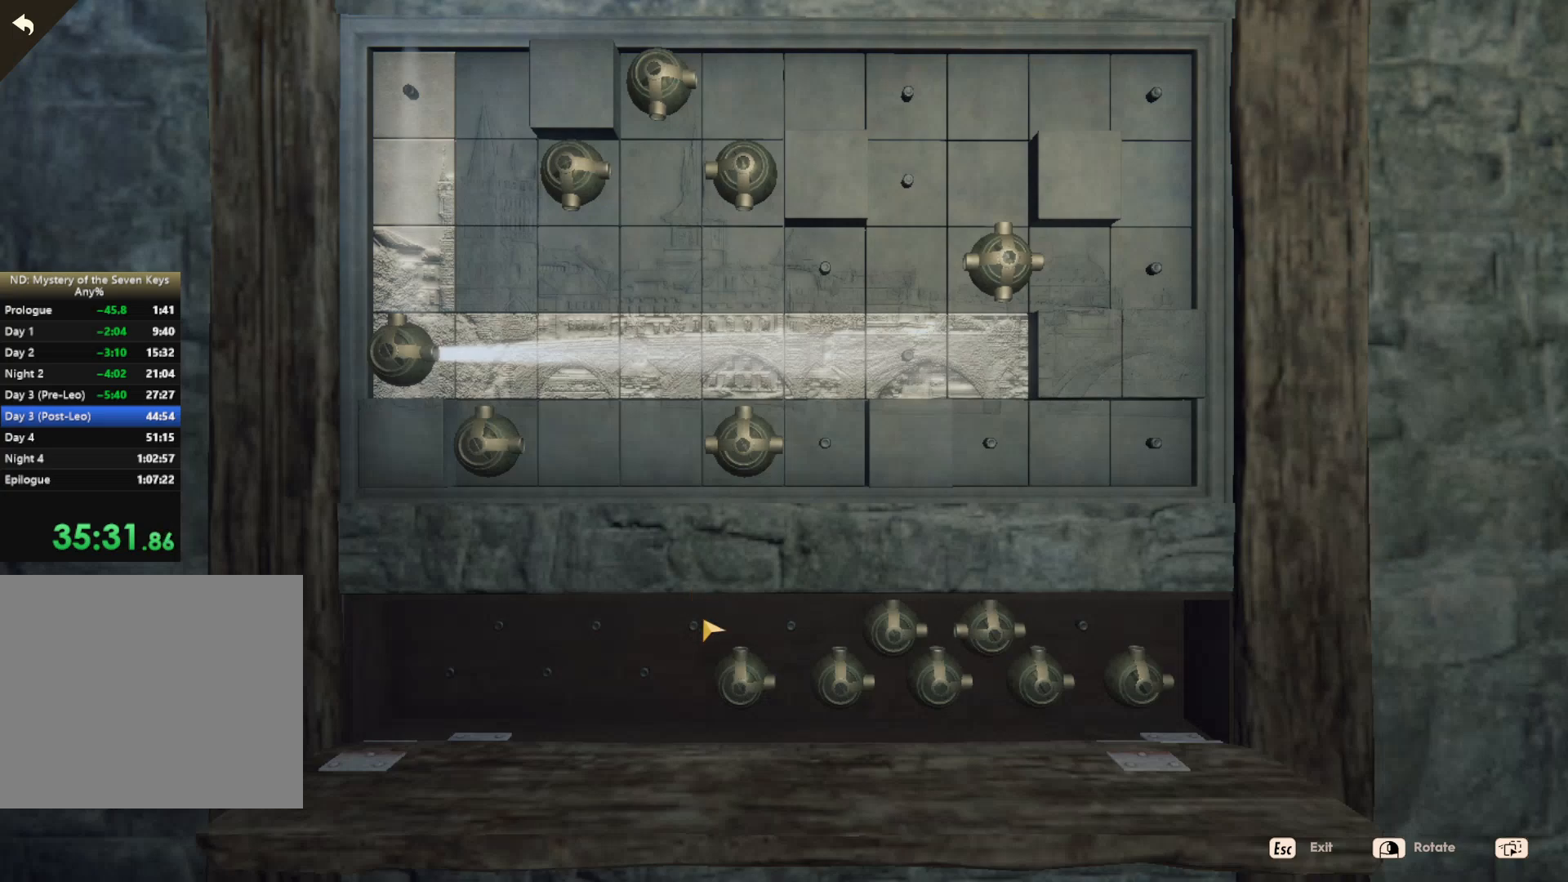
{"keys": [], "mouse": ["right"], "events": [[284, "mouse_left", "down"], [367, "mouse_left", "up"], [484, "mouse_right", "down"]]}
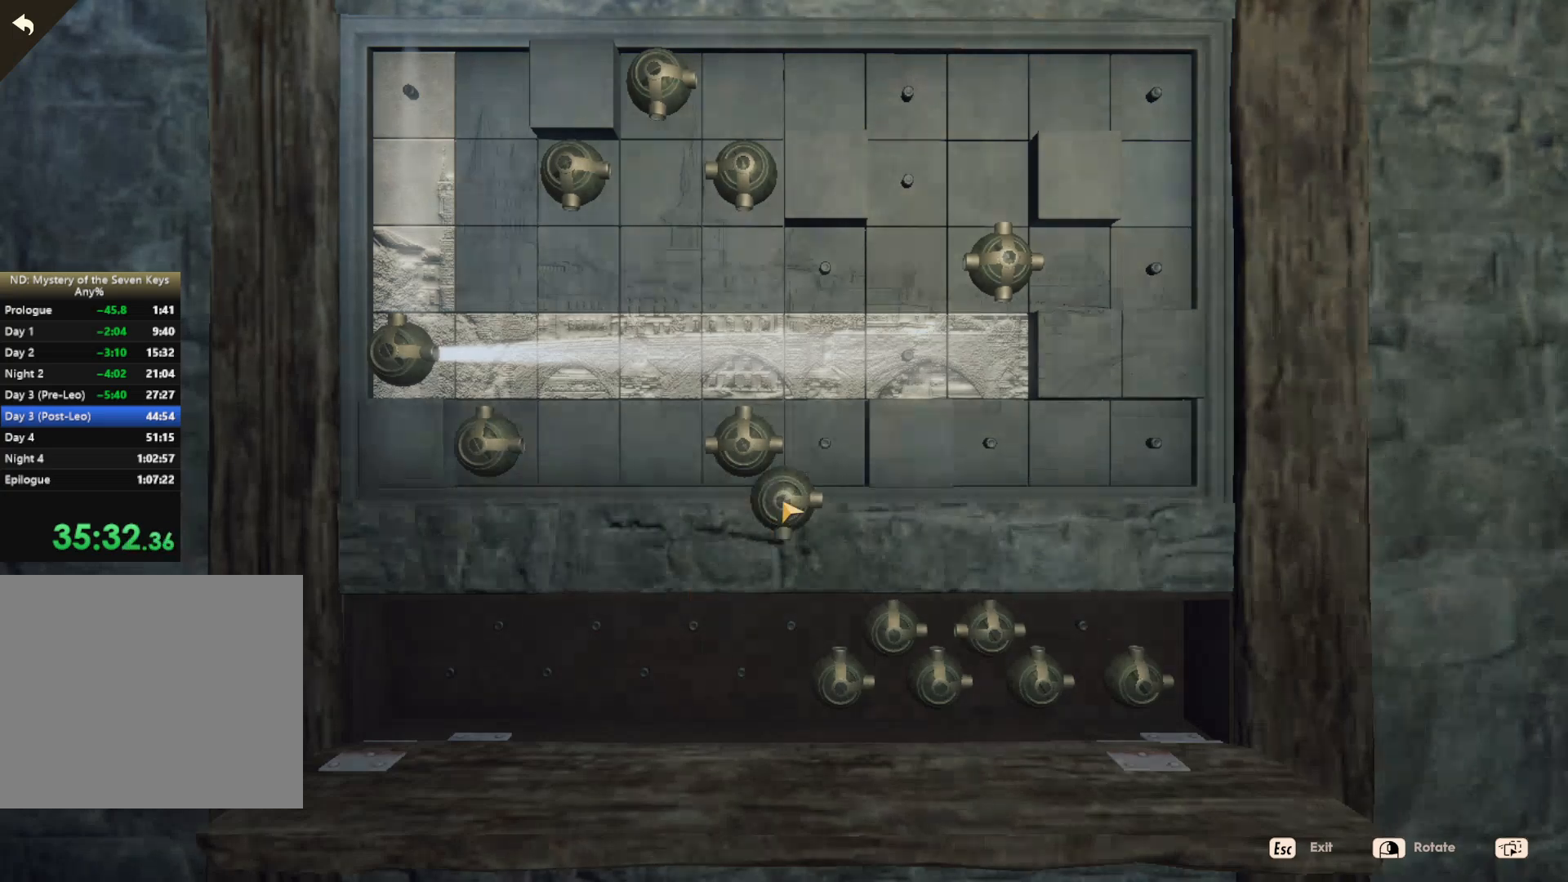
{"keys": [], "mouse": [], "events": [[67, "mouse_right", "up"], [167, "mouse_right", "down"], [250, "mouse_right", "up"], [317, "mouse_right", "down"], [417, "mouse_right", "up"]]}
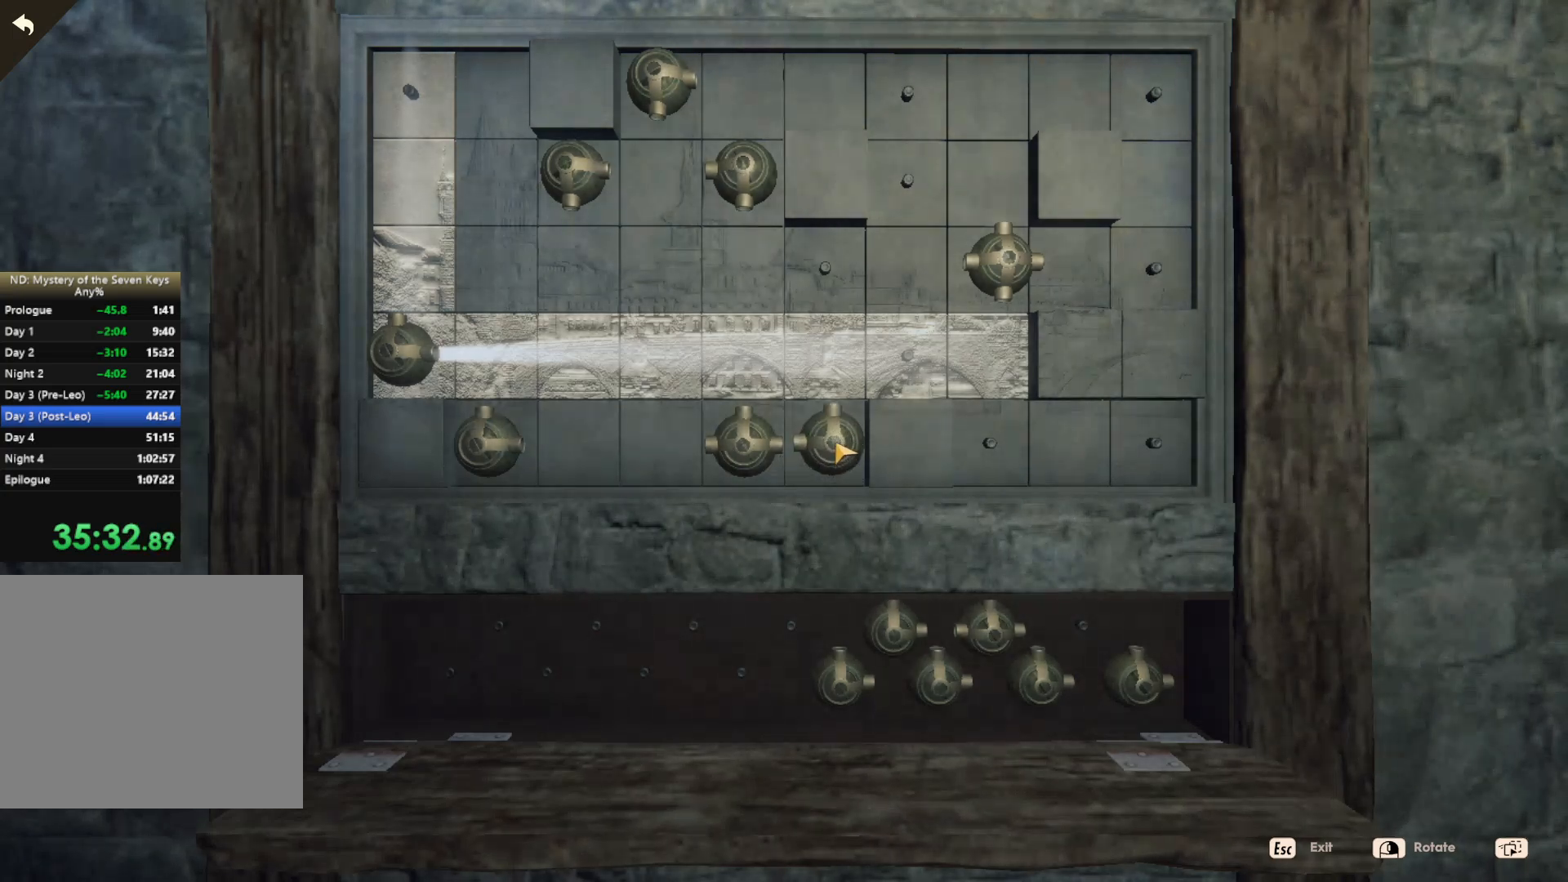
{"keys": [], "mouse": [], "events": [[100, "mouse_left", "down"], [200, "mouse_left", "up"]]}
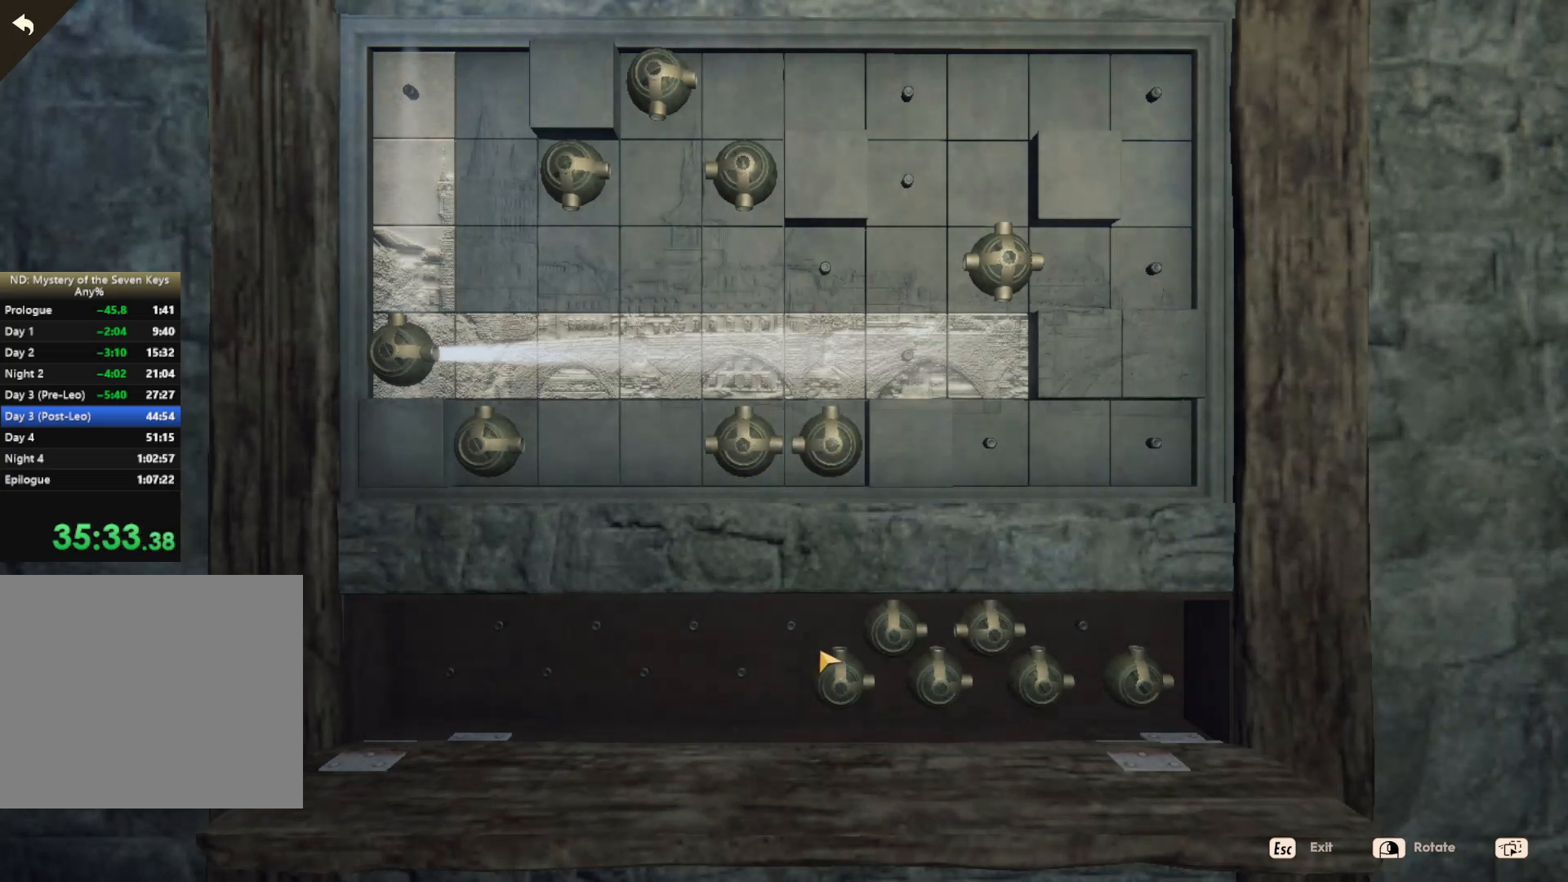
{"keys": [], "mouse": [], "events": [[100, "mouse_left", "down"], [217, "mouse_left", "up"], [217, "mouse_right", "down"], [300, "mouse_right", "up"]]}
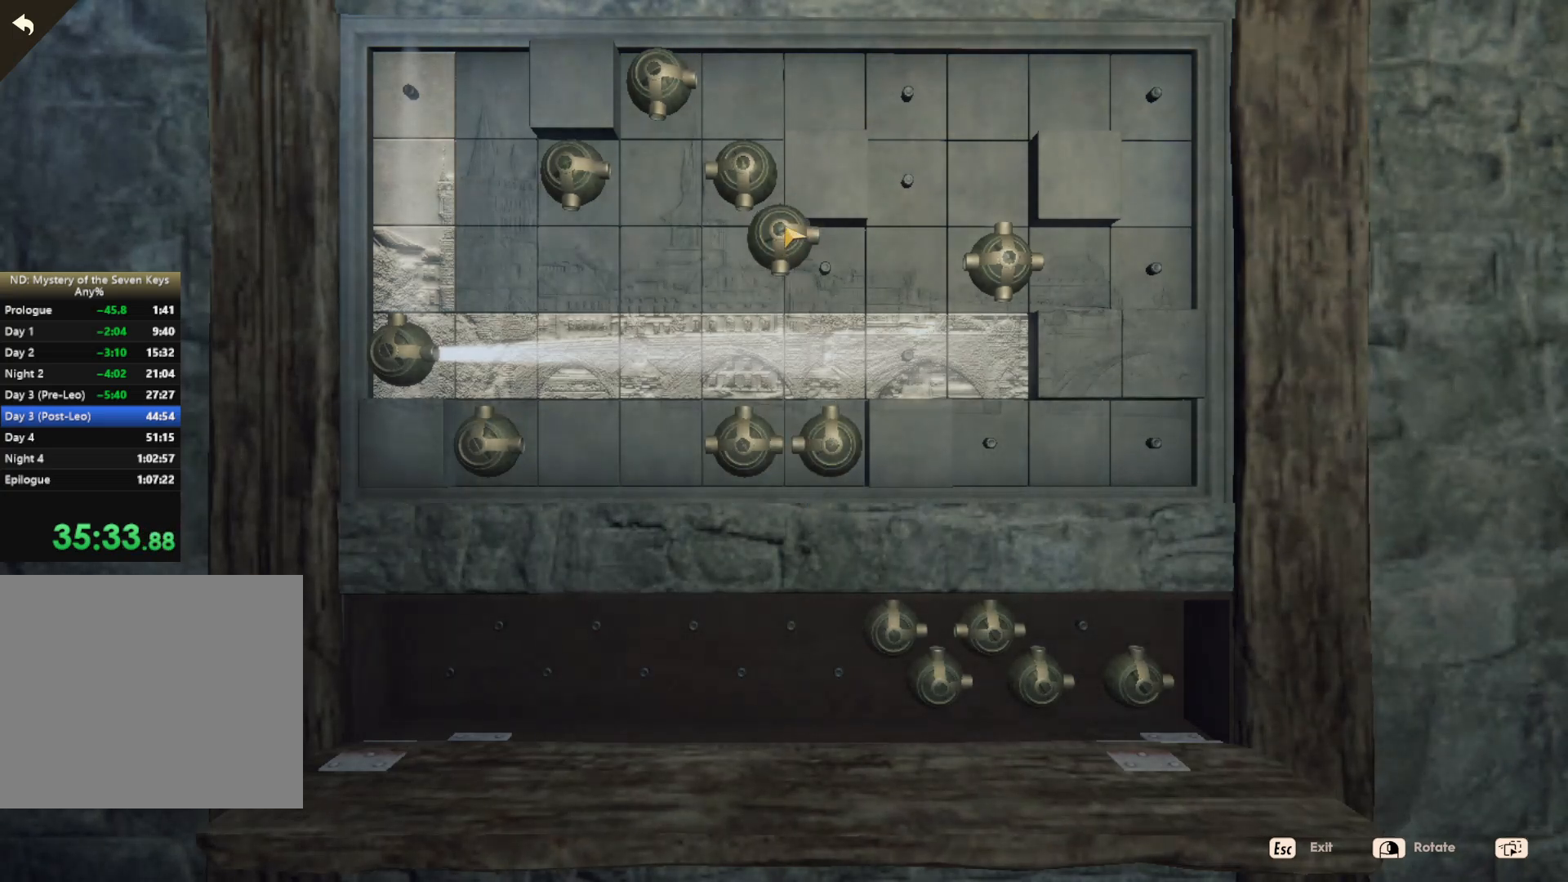
{"keys": [], "mouse": [], "events": []}
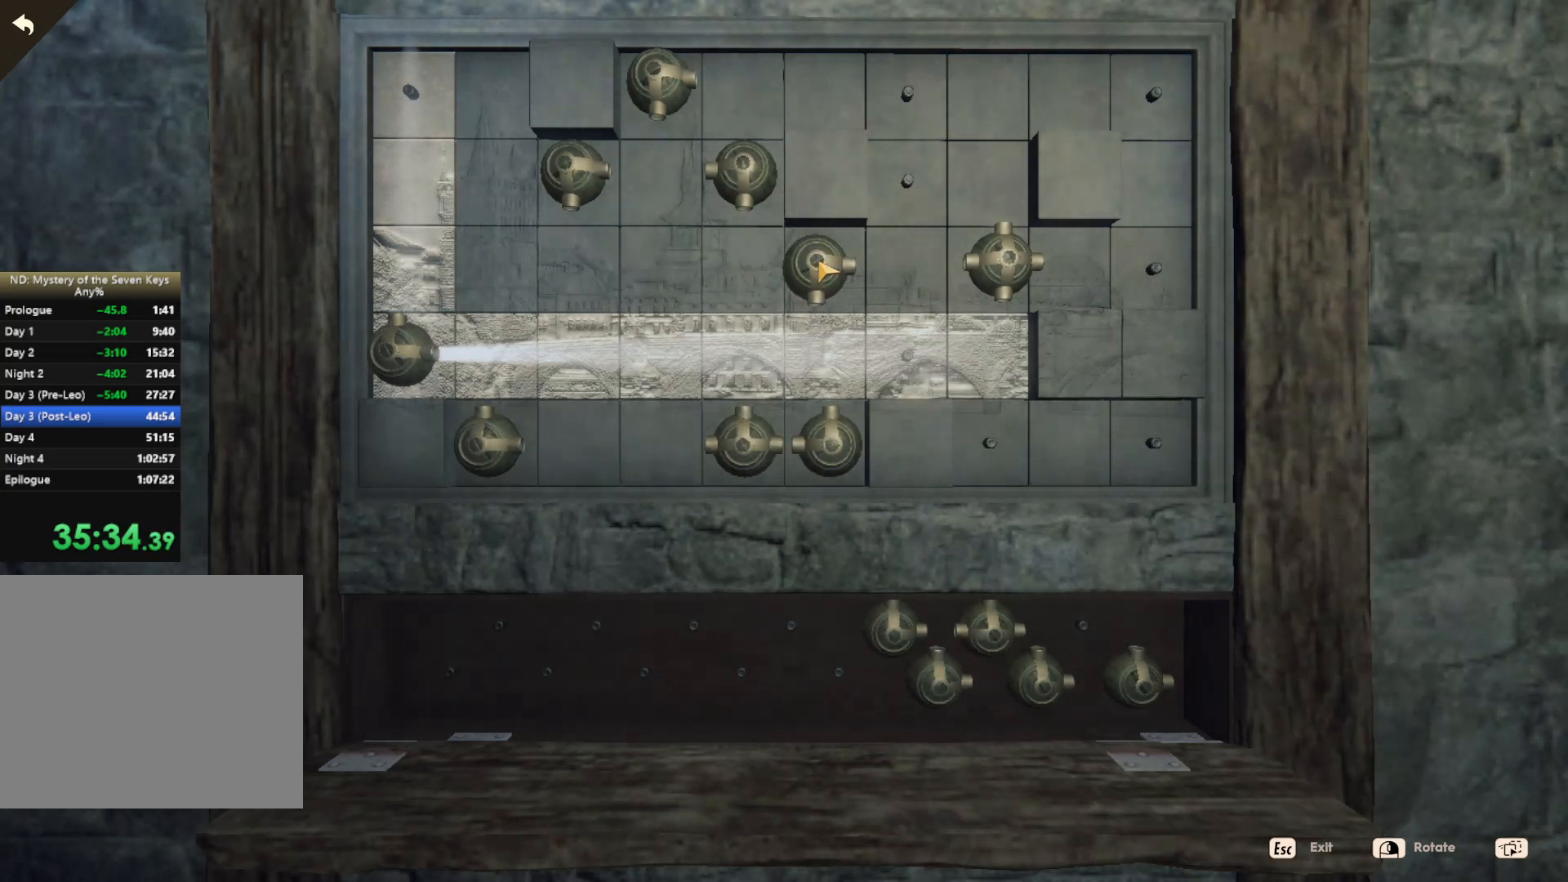
{"keys": [], "mouse": [], "events": []}
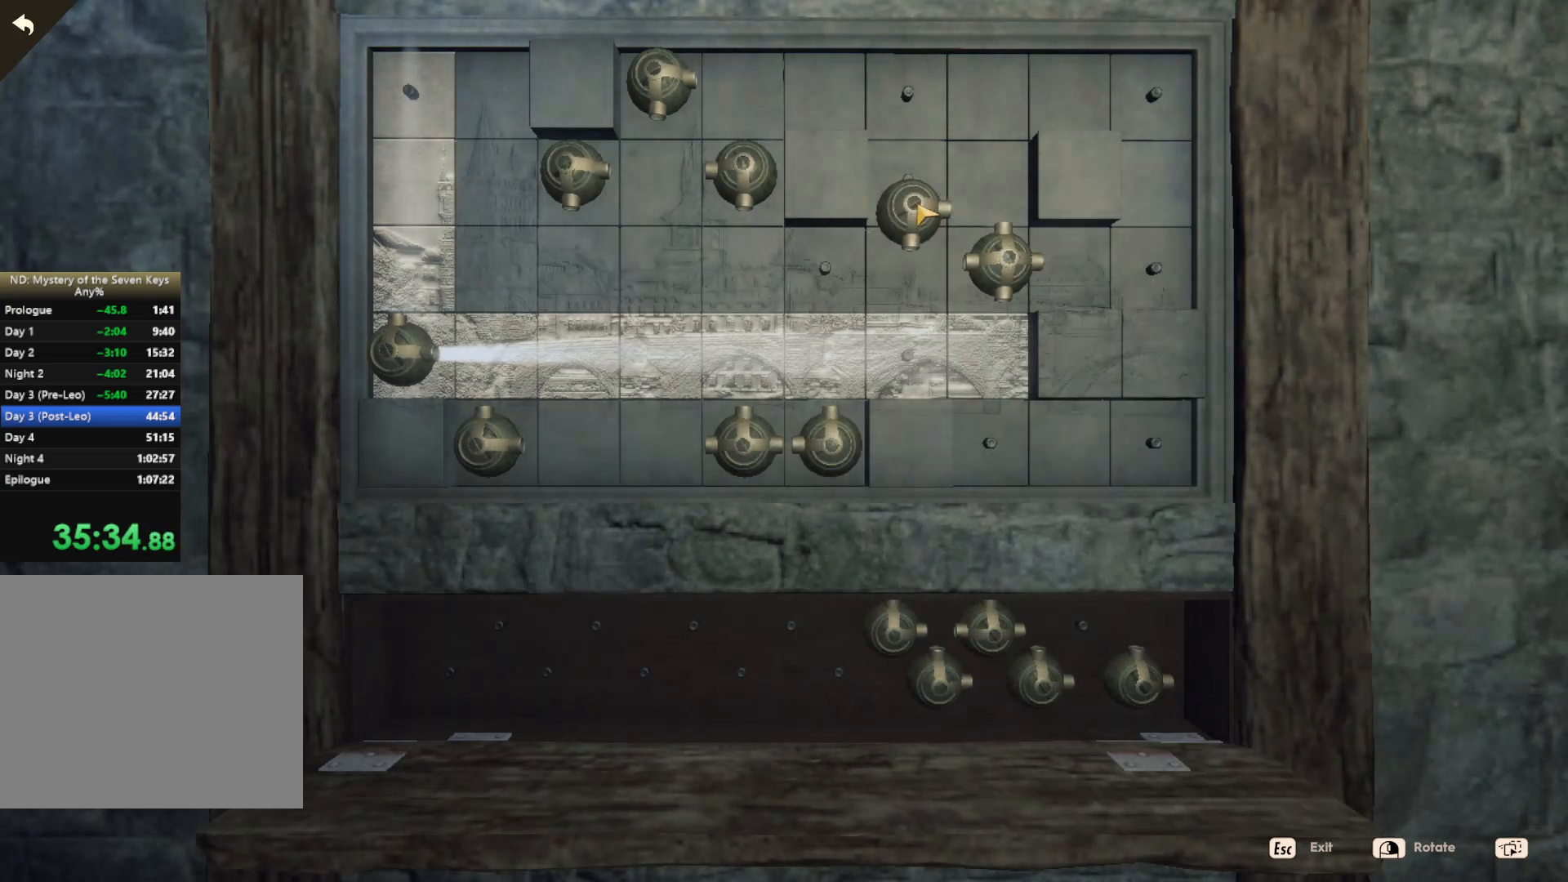
{"keys": [], "mouse": [], "events": [[250, "mouse_right", "down"], [300, "mouse_right", "up"]]}
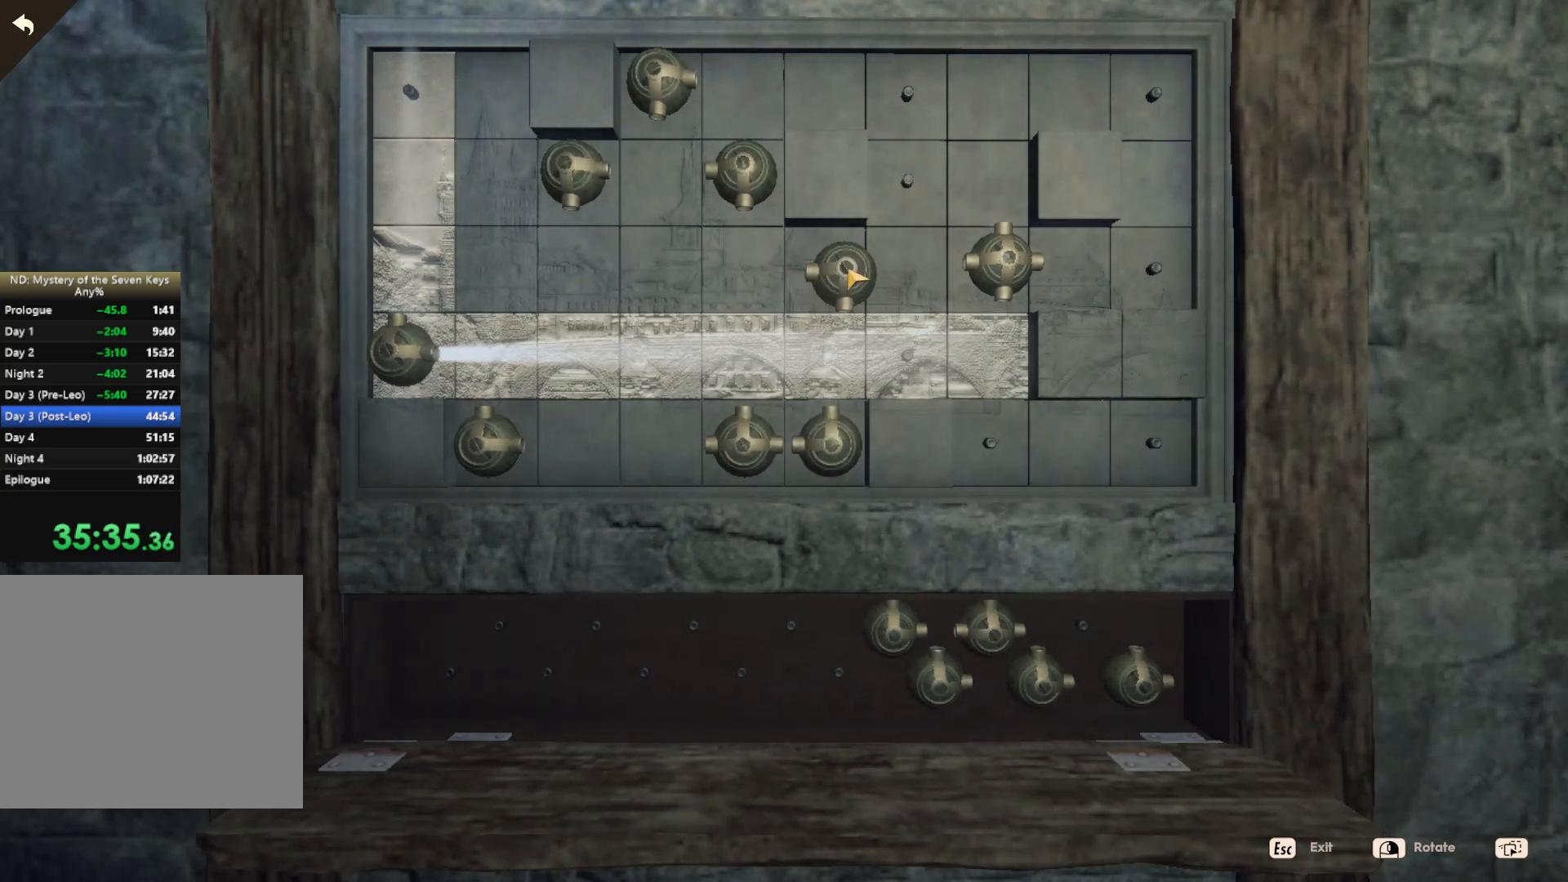
{"keys": [], "mouse": [], "events": []}
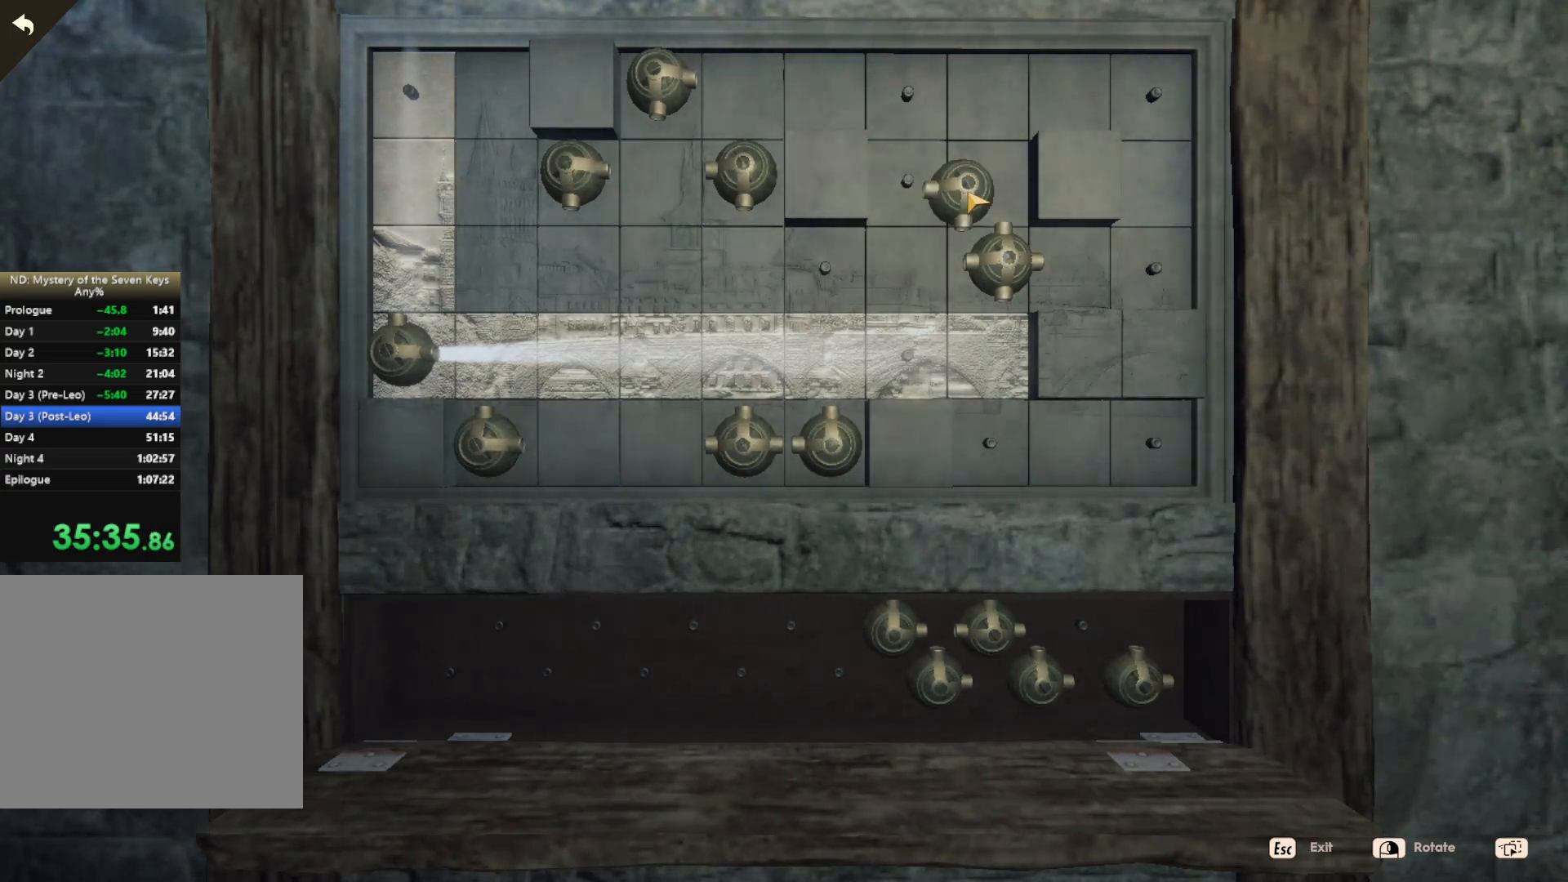
{"keys": [], "mouse": [], "events": []}
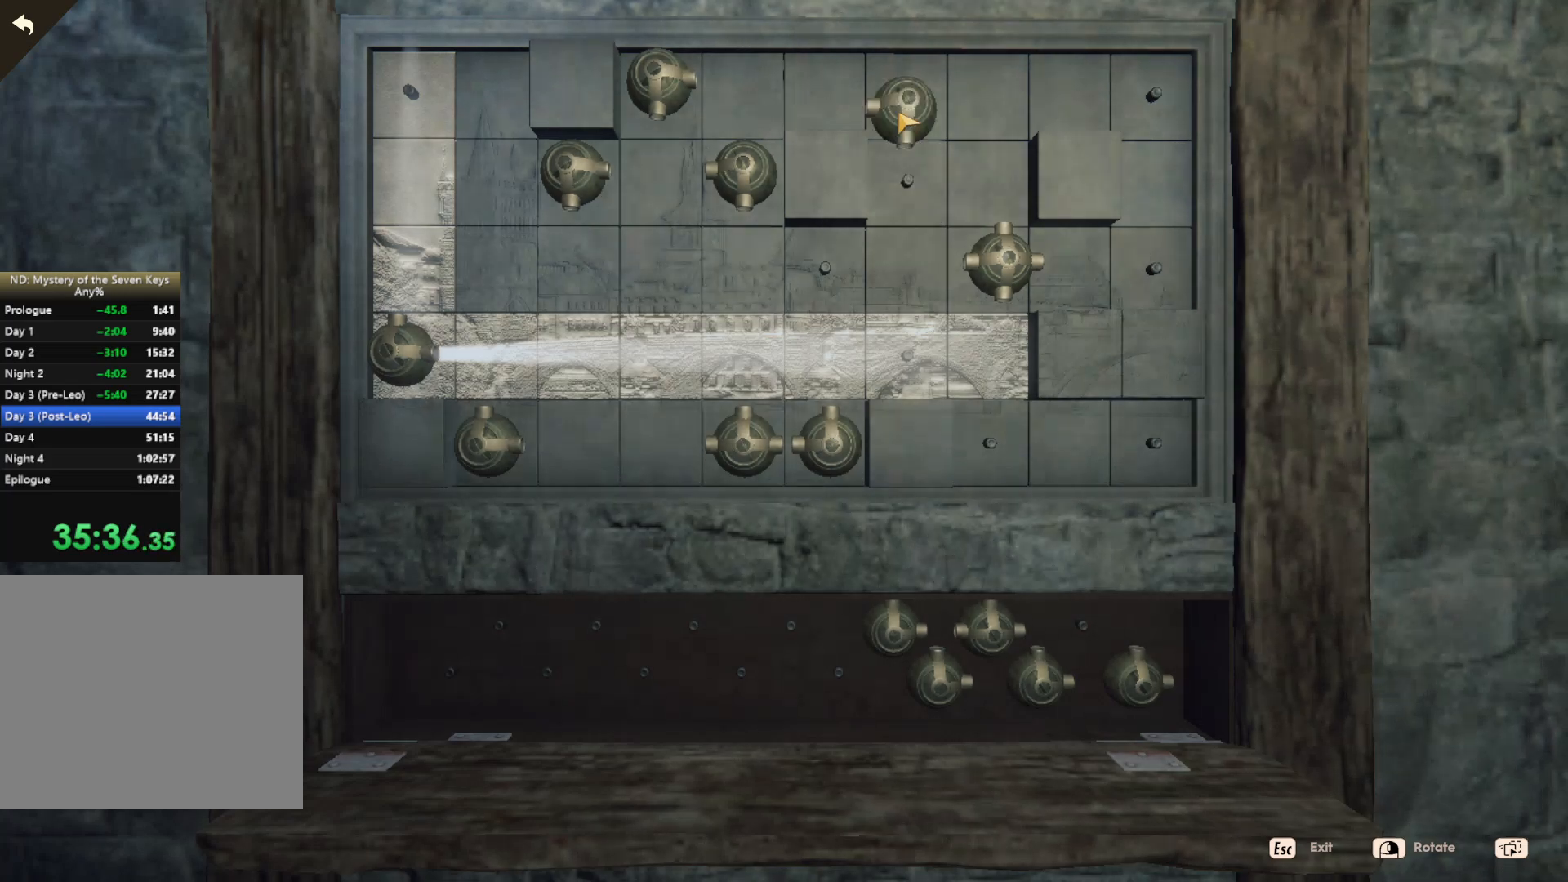
{"keys": [], "mouse": [], "events": []}
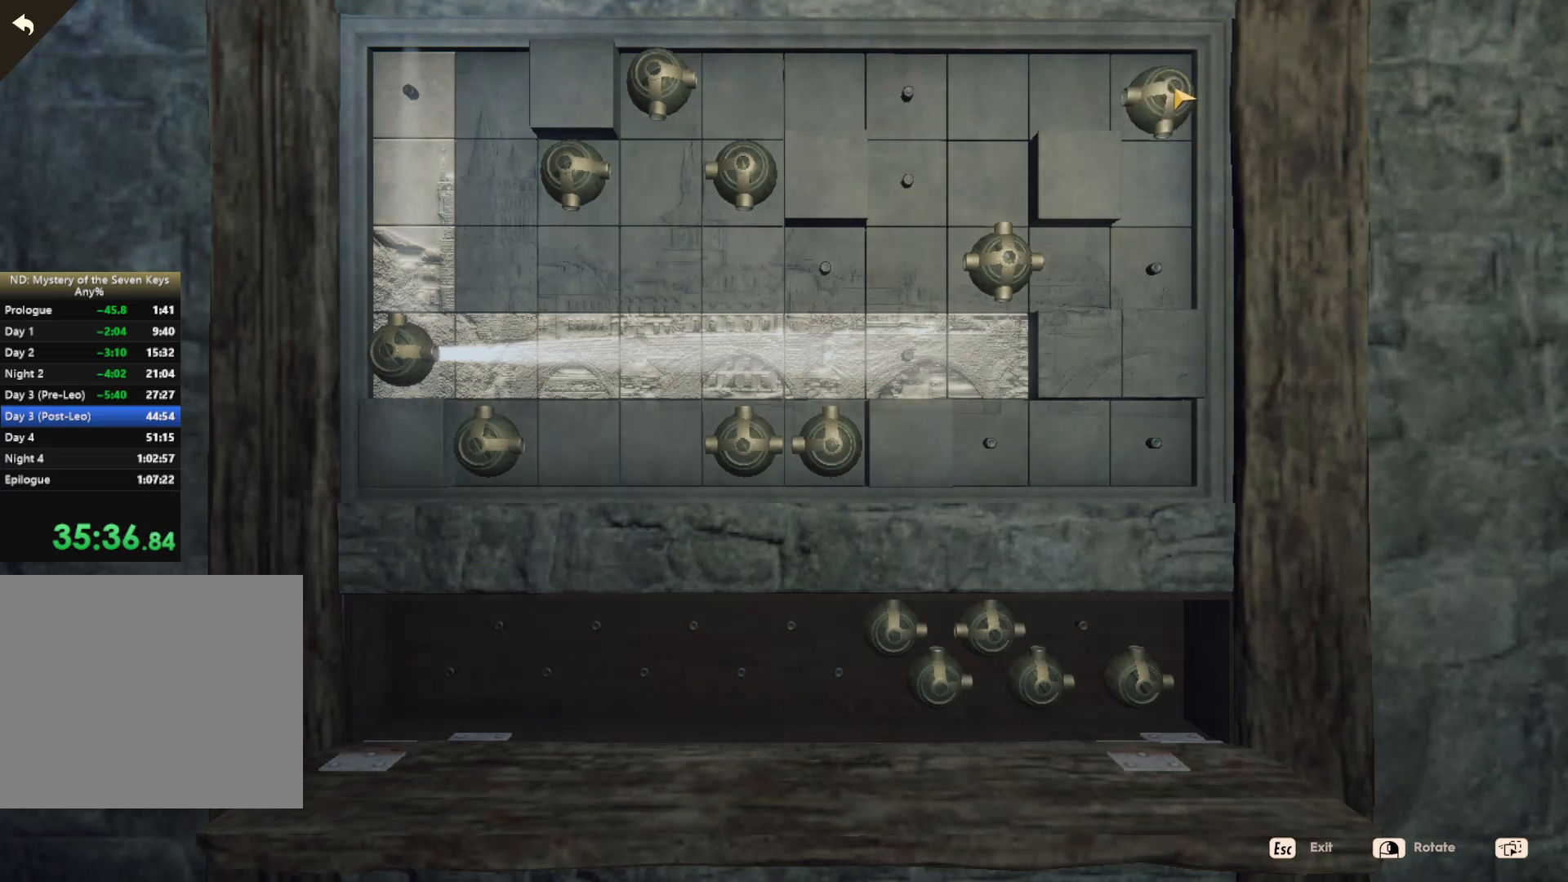
{"keys": [], "mouse": [], "events": [[17, "mouse_left", "down"], [100, "mouse_left", "up"]]}
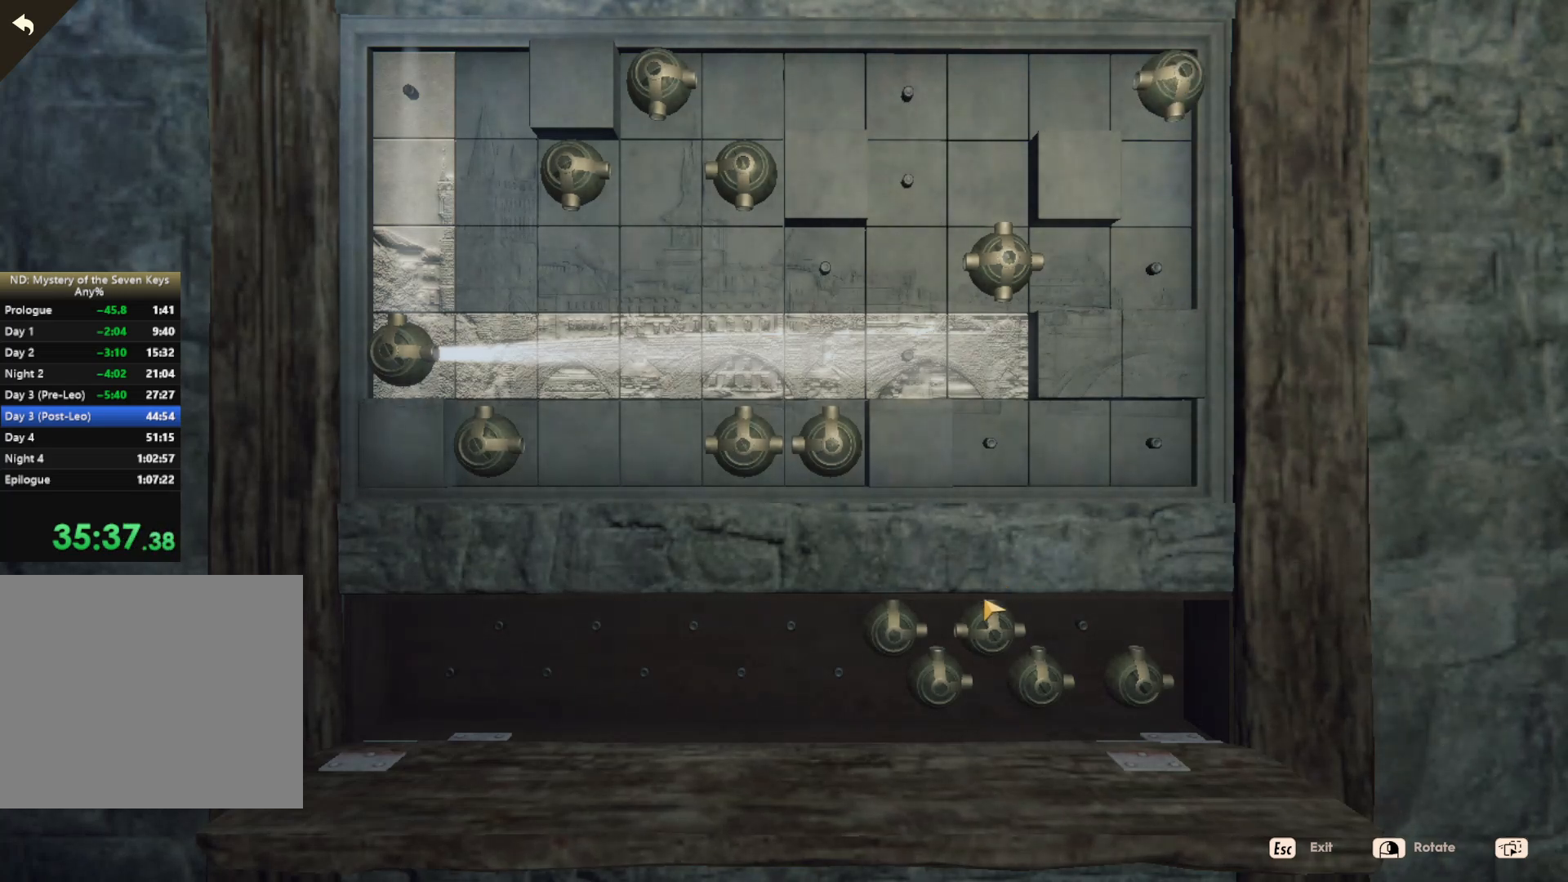
{"keys": [], "mouse": [], "events": [[117, "mouse_left", "down"], [200, "mouse_left", "up"]]}
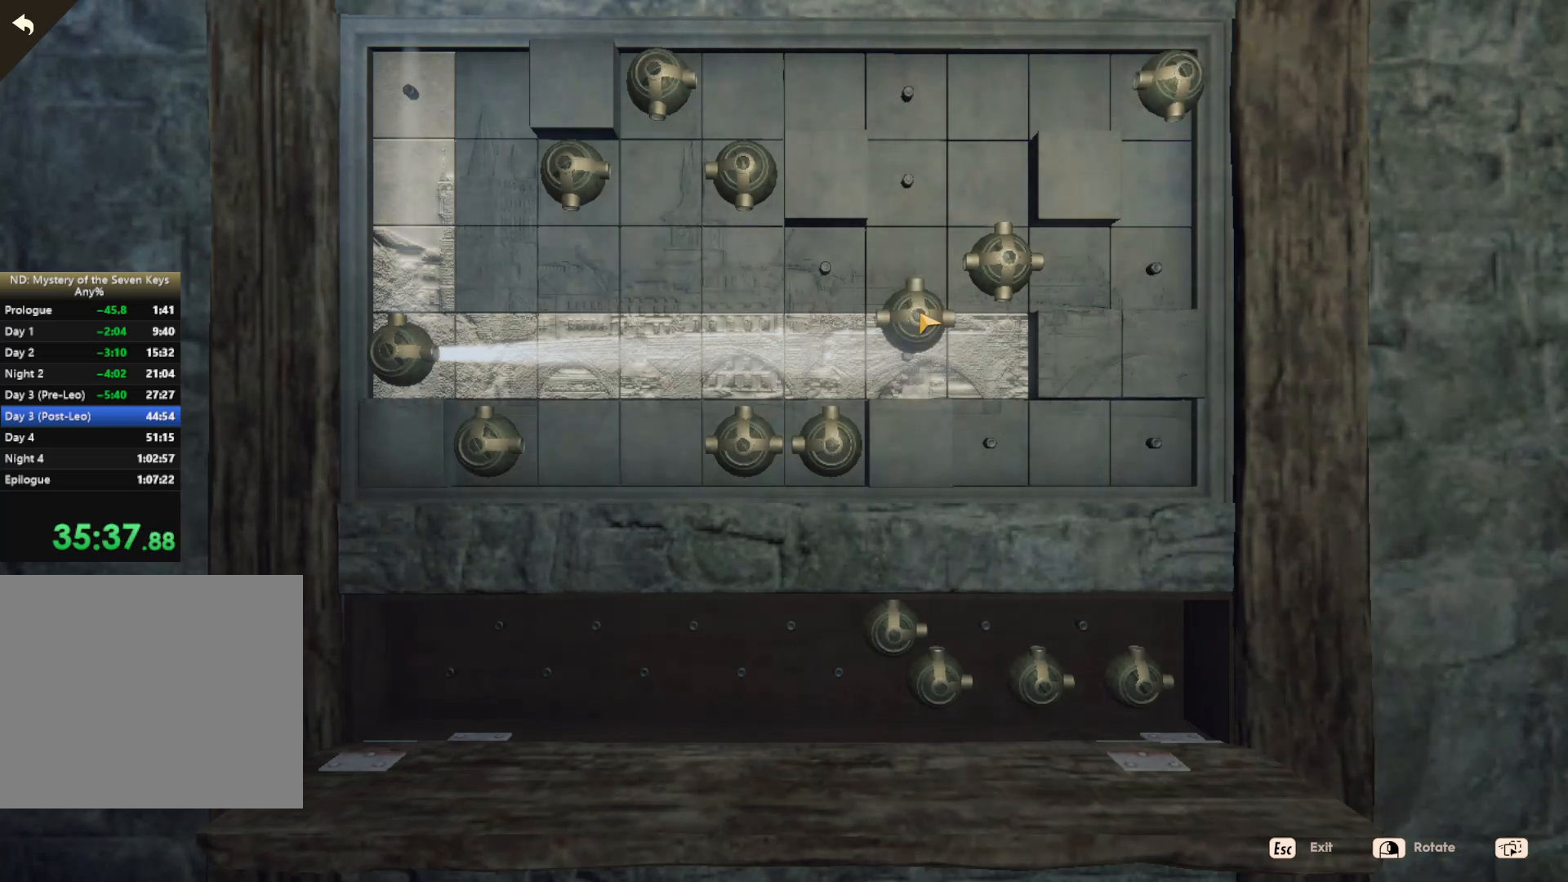
{"keys": [], "mouse": [], "events": [[117, "mouse_right", "down"], [184, "mouse_right", "up"], [267, "mouse_right", "down"], [334, "mouse_right", "up"]]}
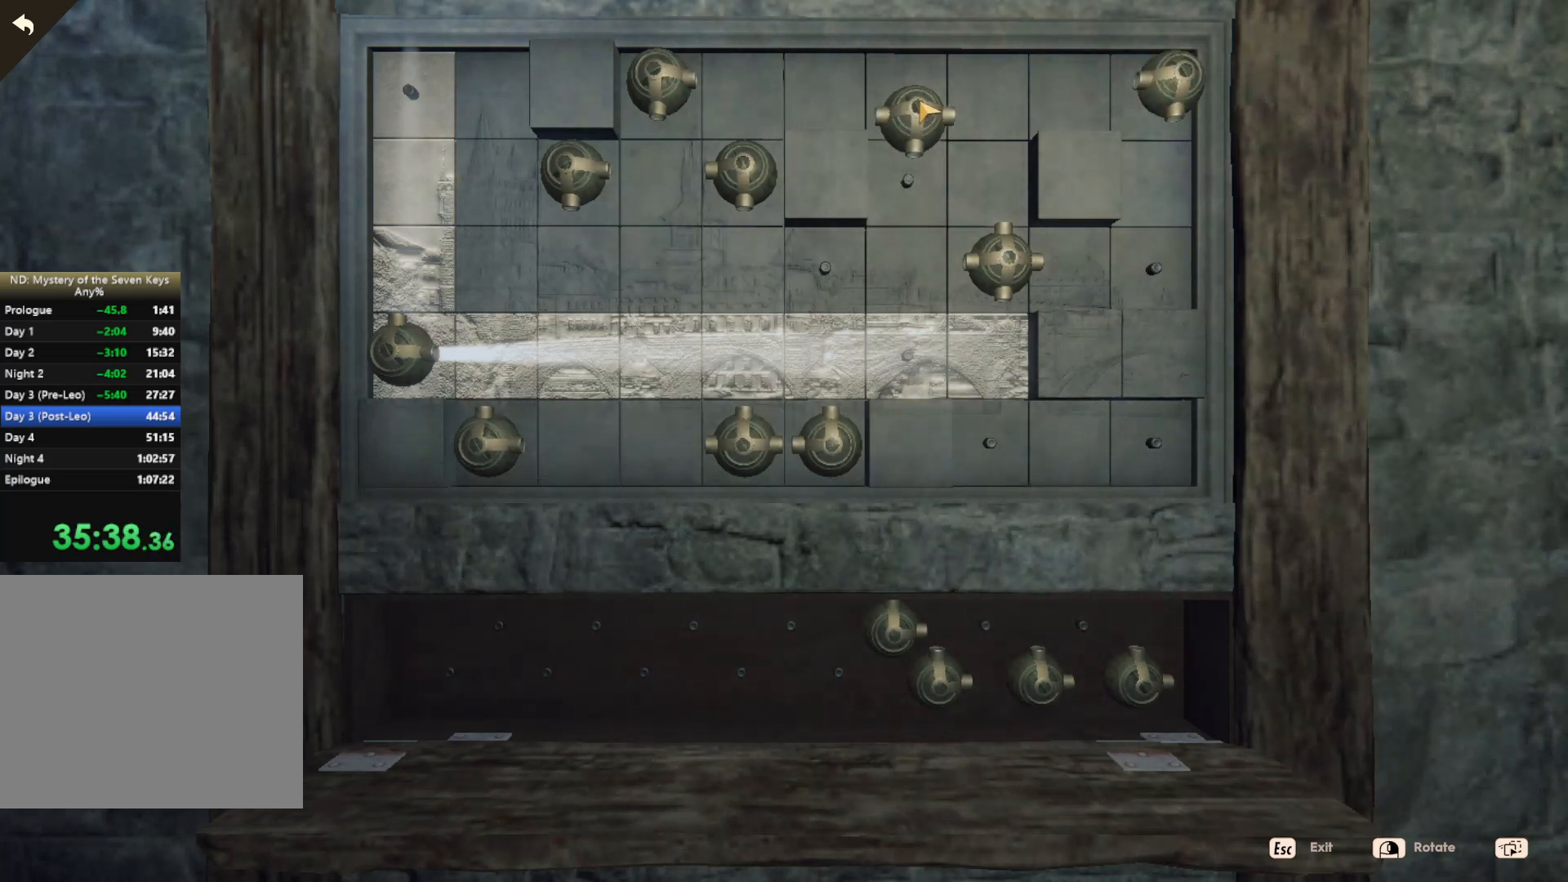
{"keys": [], "mouse": [], "events": [[200, "mouse_left", "down"], [267, "mouse_left", "up"]]}
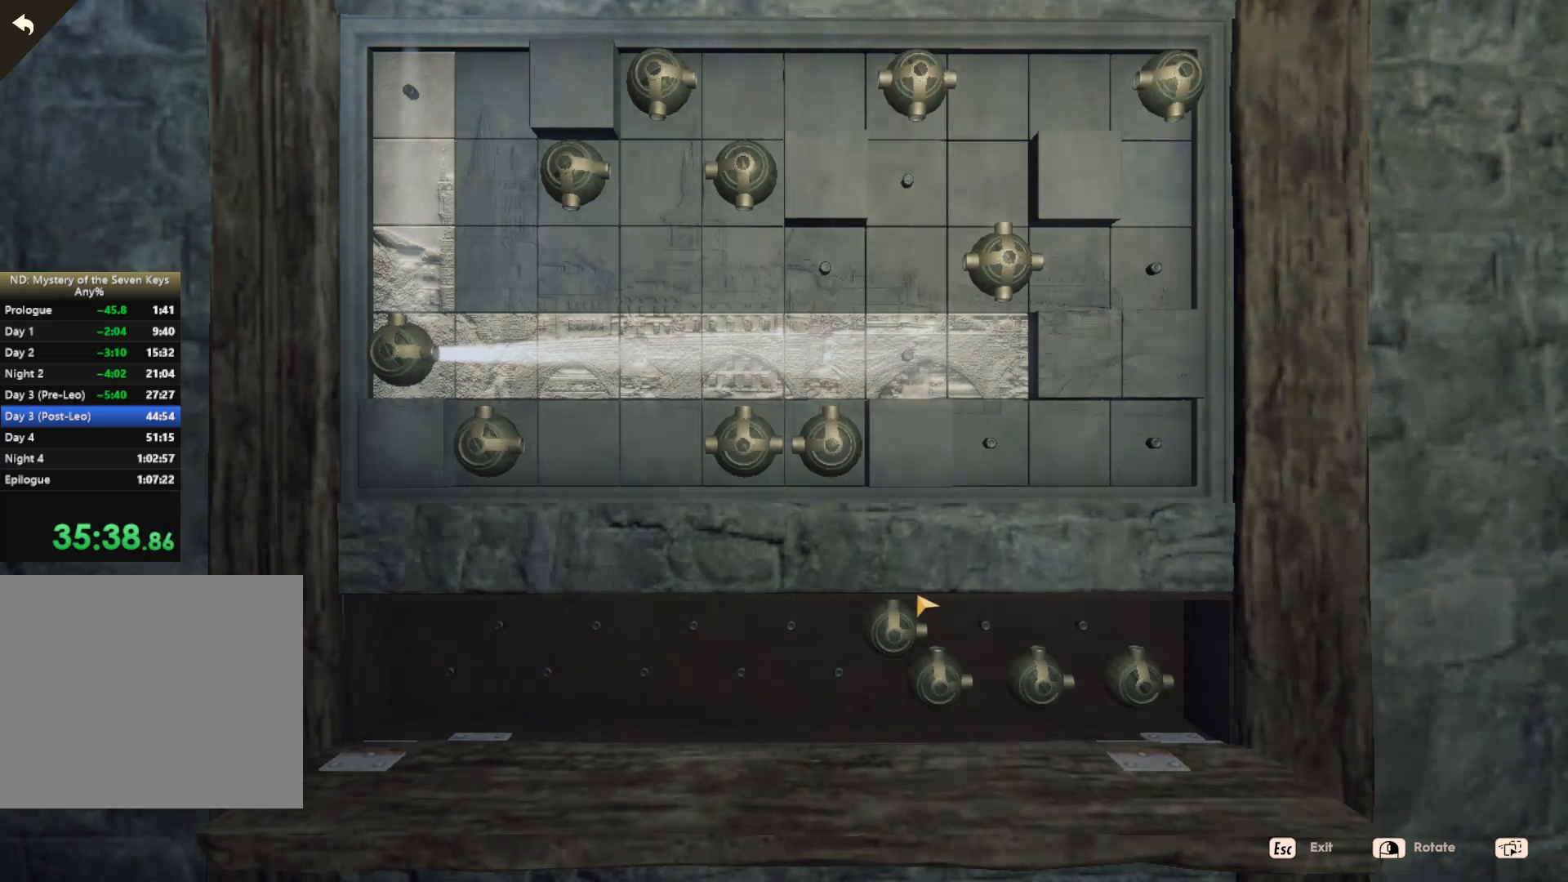
{"keys": [], "mouse": ["right"], "events": [[367, "mouse_left", "down"], [417, "mouse_left", "up"], [417, "mouse_right", "down"]]}
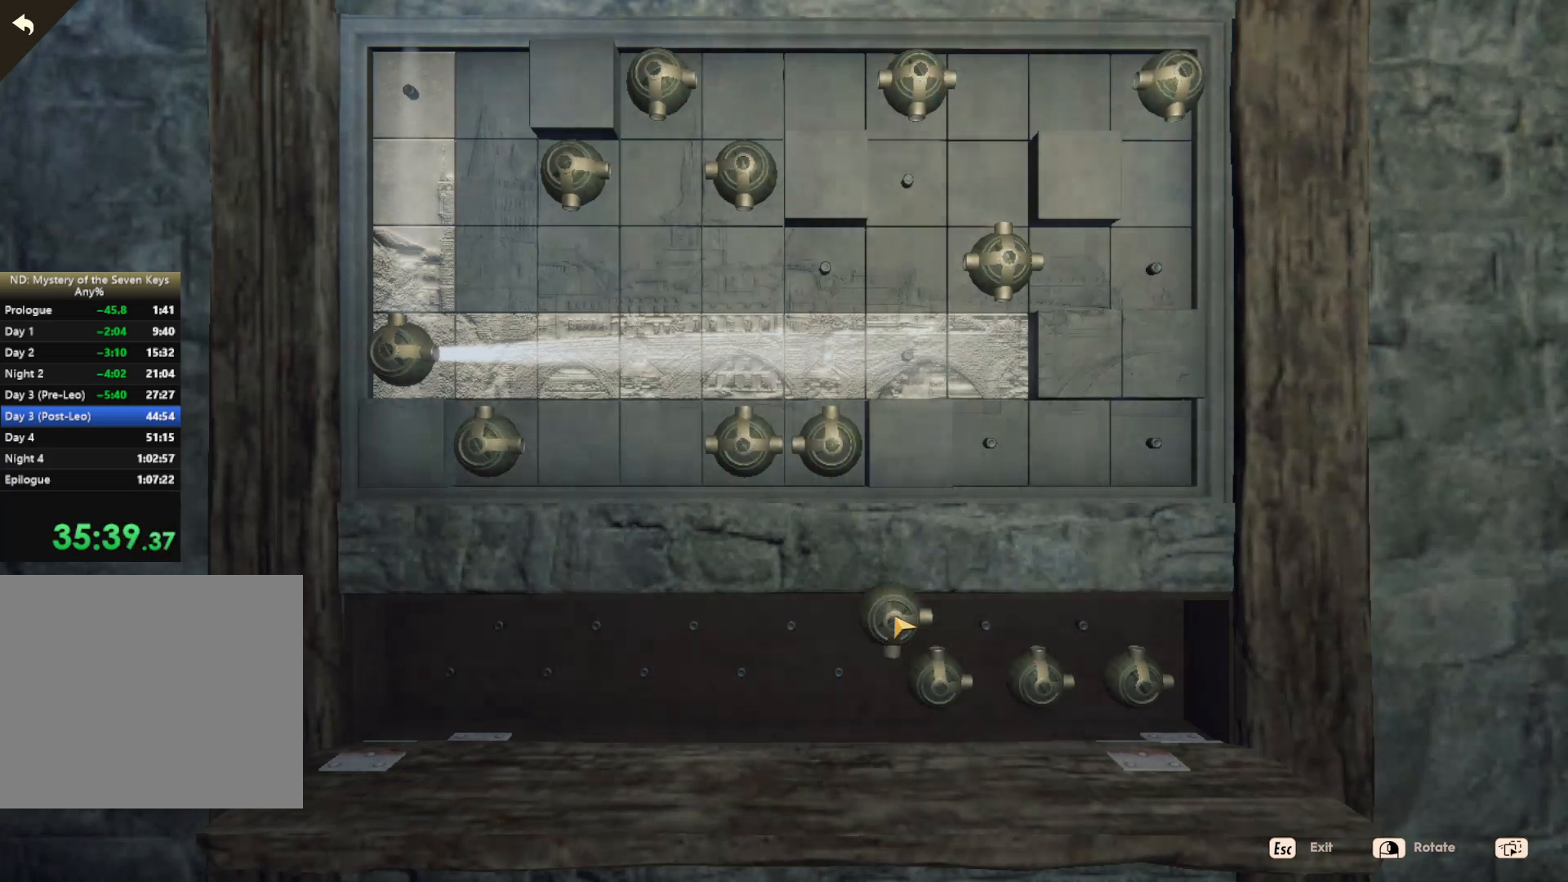
{"keys": [], "mouse": [], "events": [[34, "mouse_right", "up"], [100, "mouse_right", "down"], [284, "mouse_right", "up"]]}
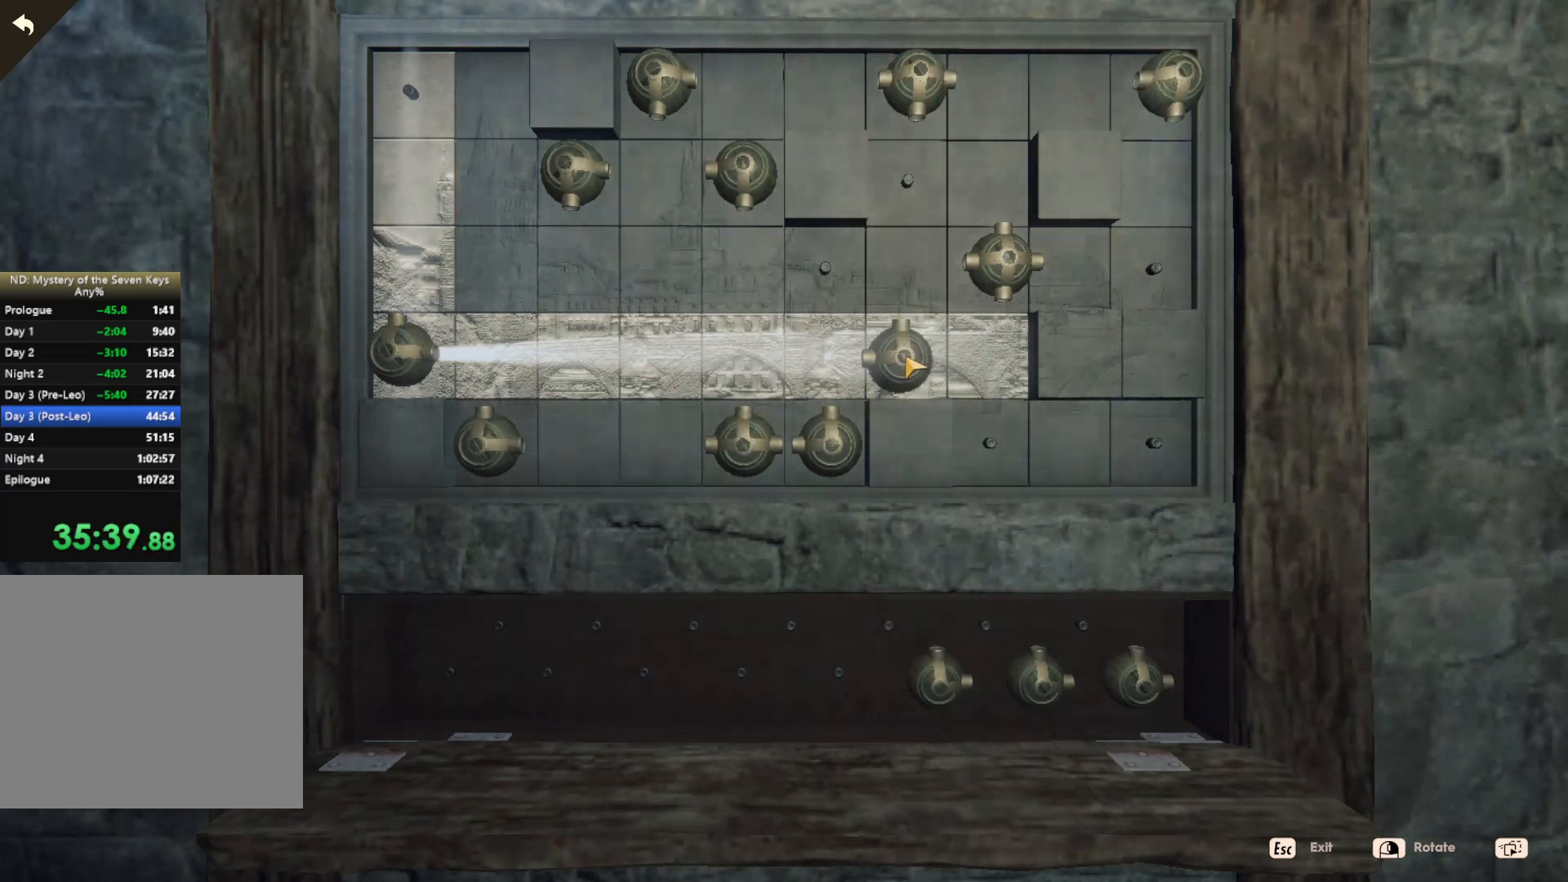
{"keys": [], "mouse": [], "events": [[50, "mouse_right", "down"], [150, "mouse_right", "up"], [234, "mouse_left", "down"], [300, "mouse_left", "up"]]}
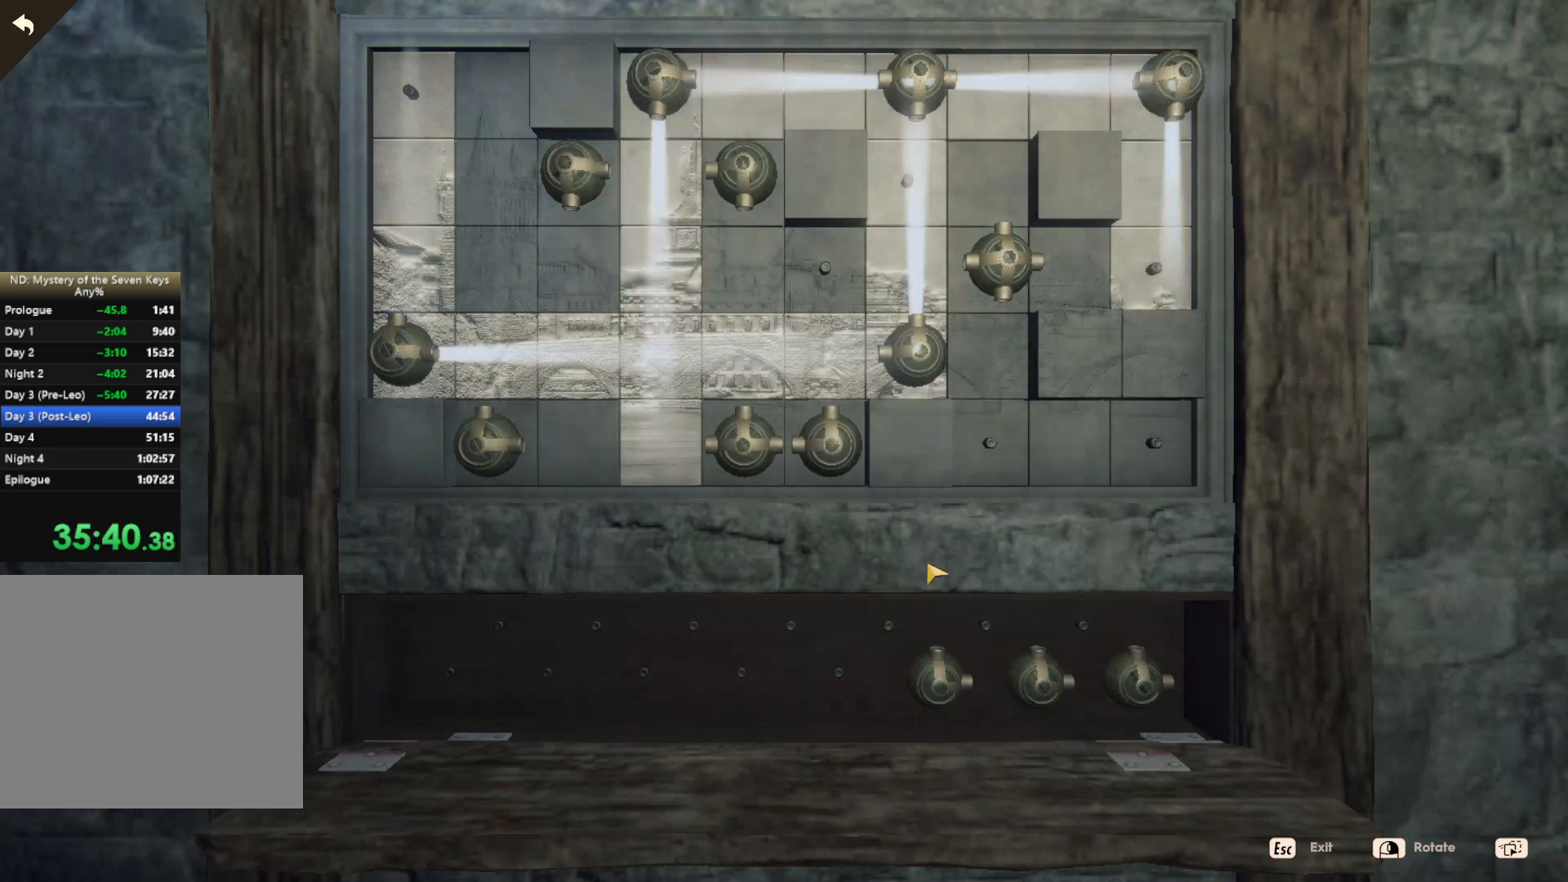
{"keys": [], "mouse": [], "events": [[317, "mouse_left", "down"], [434, "mouse_left", "up"]]}
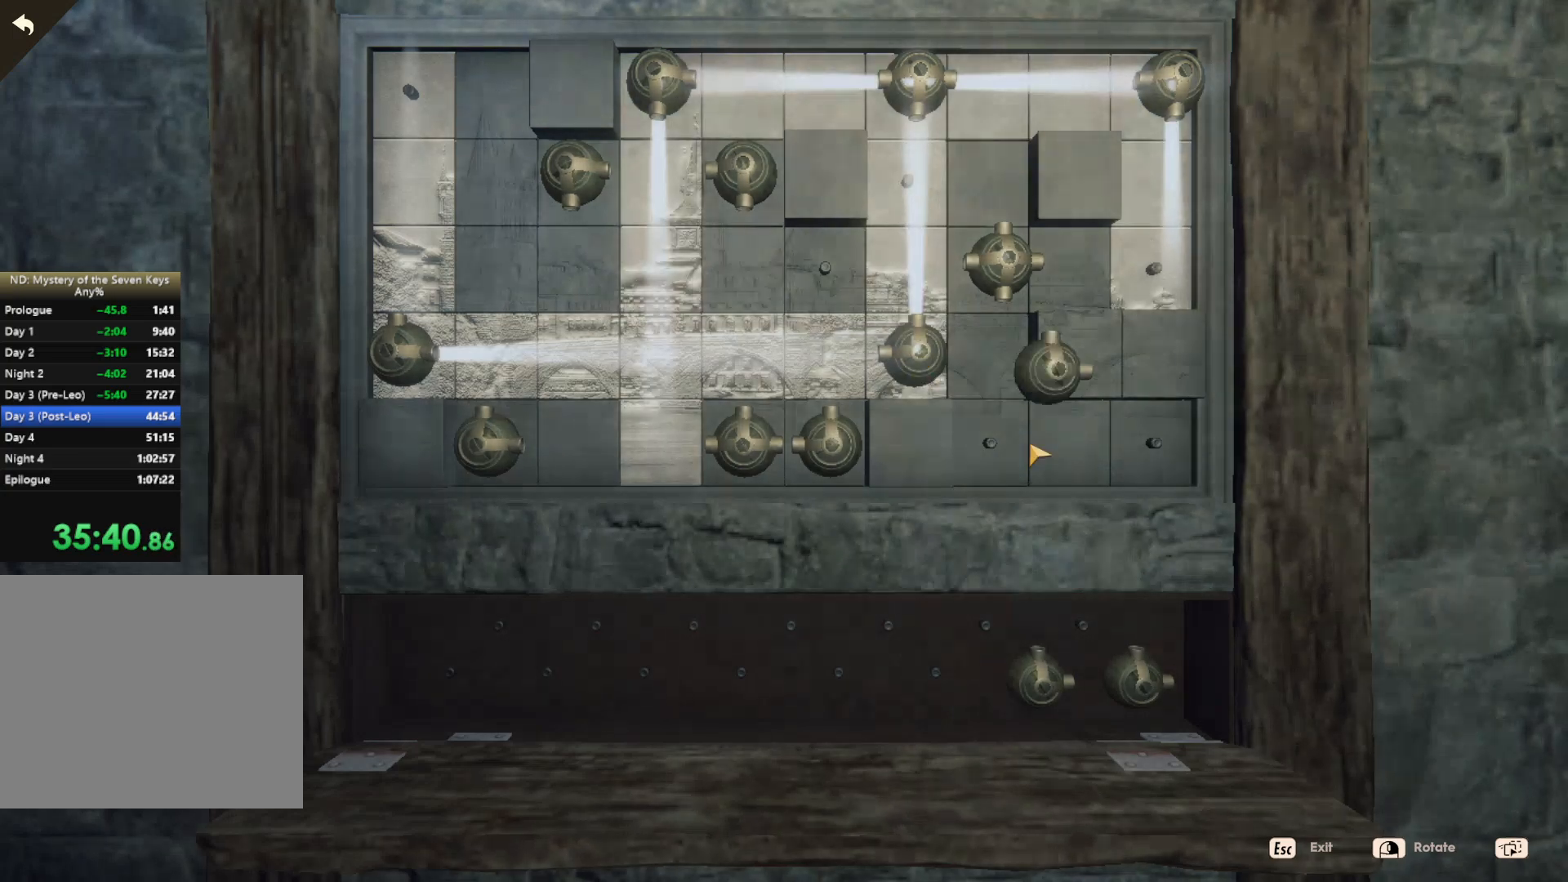
{"keys": [], "mouse": [], "events": [[84, "mouse_right", "down"], [167, "mouse_right", "up"], [217, "mouse_right", "down"], [317, "mouse_right", "up"]]}